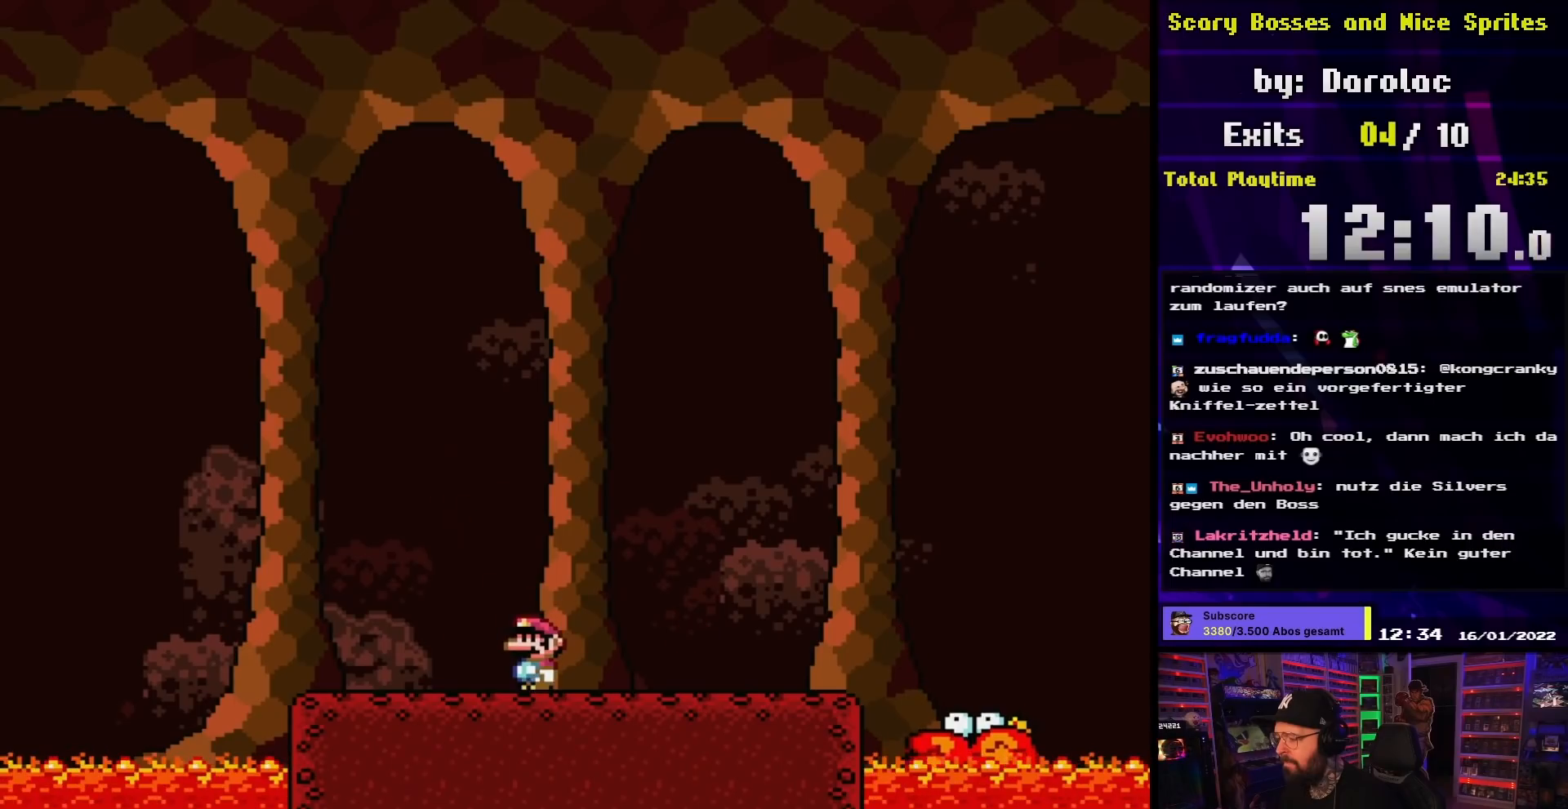
Gameplay with a controller (Nintendo layout); each line is a JSON object with the inputs held at the frame after it. "events" lists button and stick changes between this image and that frame as [ms after this image, input, new state], when the widget could be followed in between. Not read: L3 R3.
{"buttons": ["X", "DPAD_LEFT"], "events": [[500, "DPAD_LEFT", "down"]]}
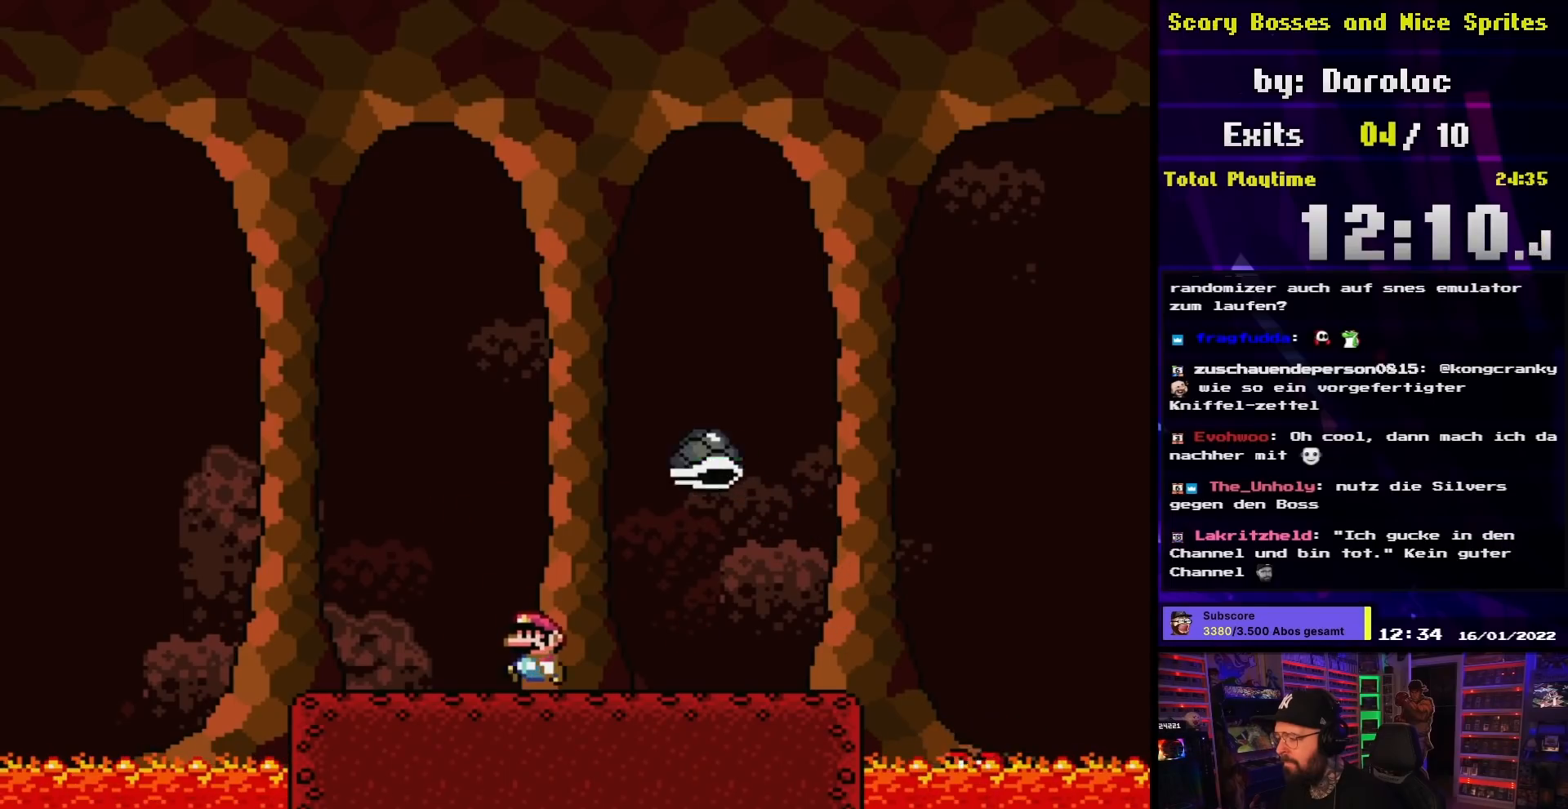
{"buttons": ["X", "DPAD_RIGHT"], "events": [[200, "A", "down"], [283, "DPAD_LEFT", "up"], [300, "DPAD_RIGHT", "down"], [333, "A", "up"], [400, "A", "down"], [483, "A", "up"]]}
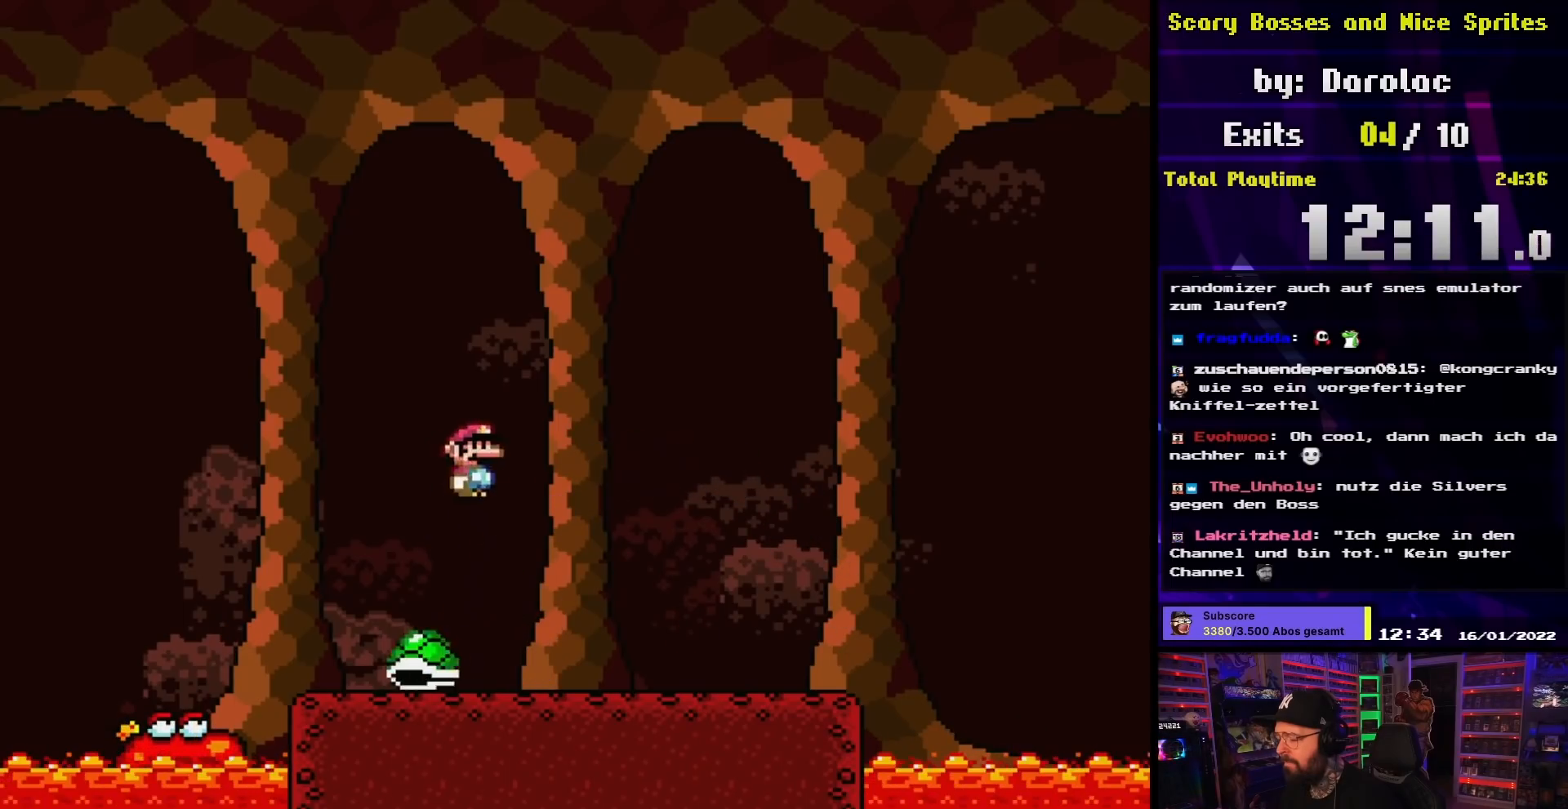
{"buttons": ["A", "X", "DPAD_LEFT"], "events": [[367, "DPAD_RIGHT", "up"], [383, "DPAD_LEFT", "down"], [467, "A", "down"]]}
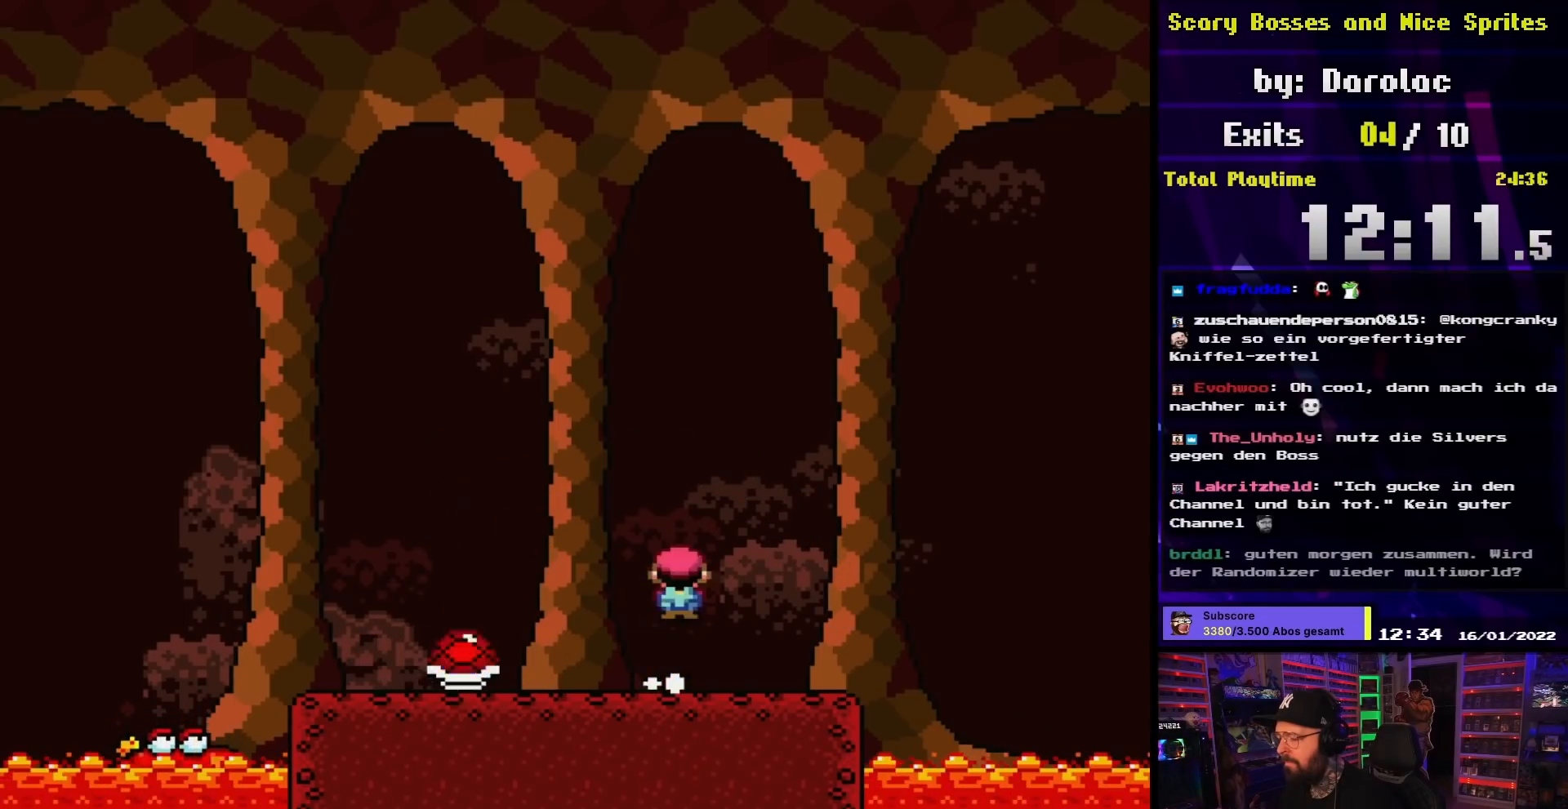
{"buttons": ["X", "DPAD_RIGHT"], "events": [[33, "A", "up"], [333, "DPAD_LEFT", "up"], [367, "DPAD_RIGHT", "down"]]}
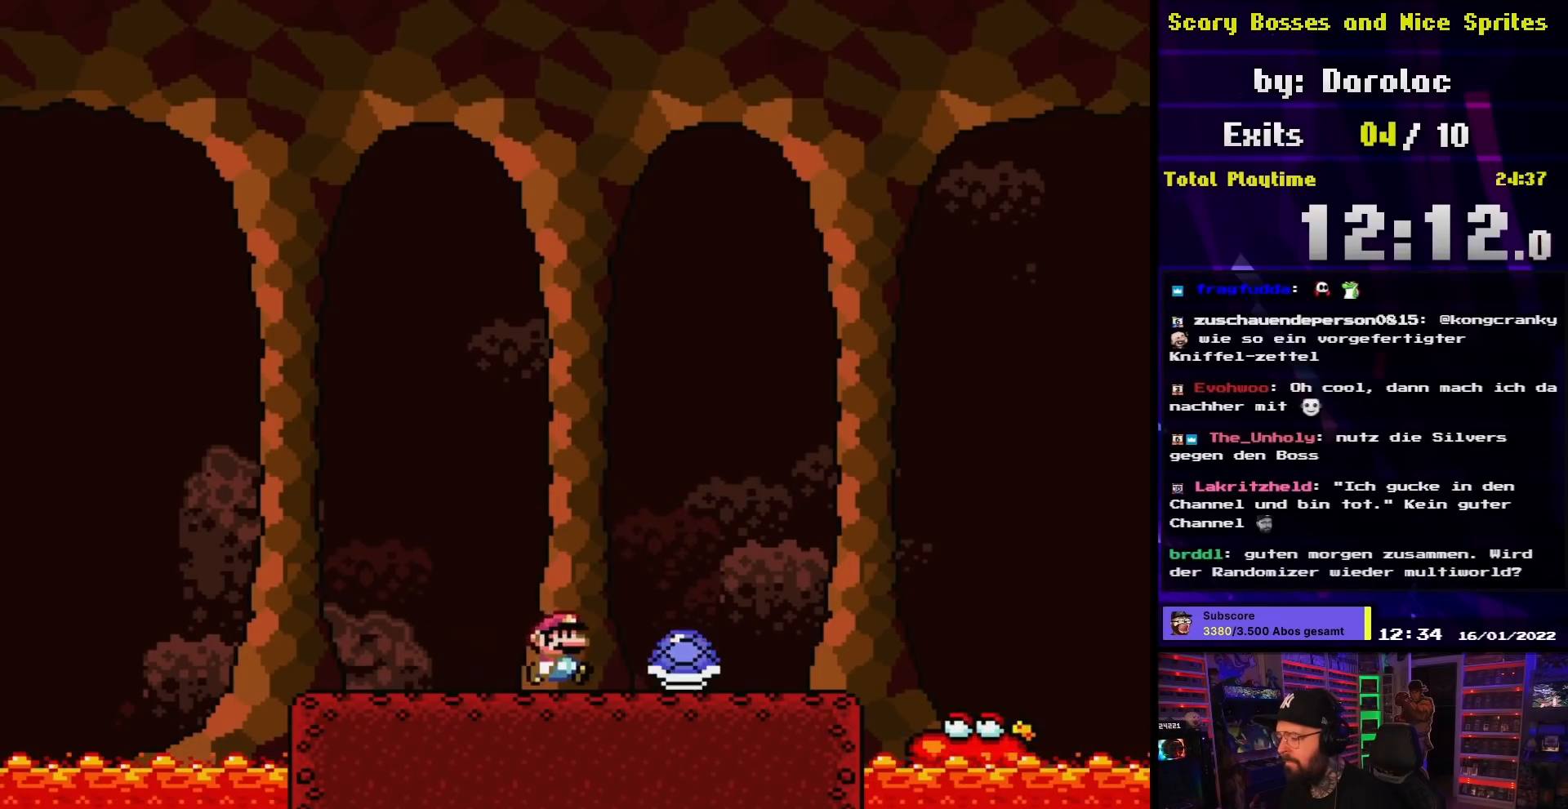
{"buttons": ["A", "X", "DPAD_LEFT"], "events": [[67, "A", "down"], [167, "A", "up"], [283, "A", "down"], [450, "DPAD_RIGHT", "up"], [450, "DPAD_UP", "down"], [467, "DPAD_LEFT", "down"], [467, "DPAD_UP", "up"]]}
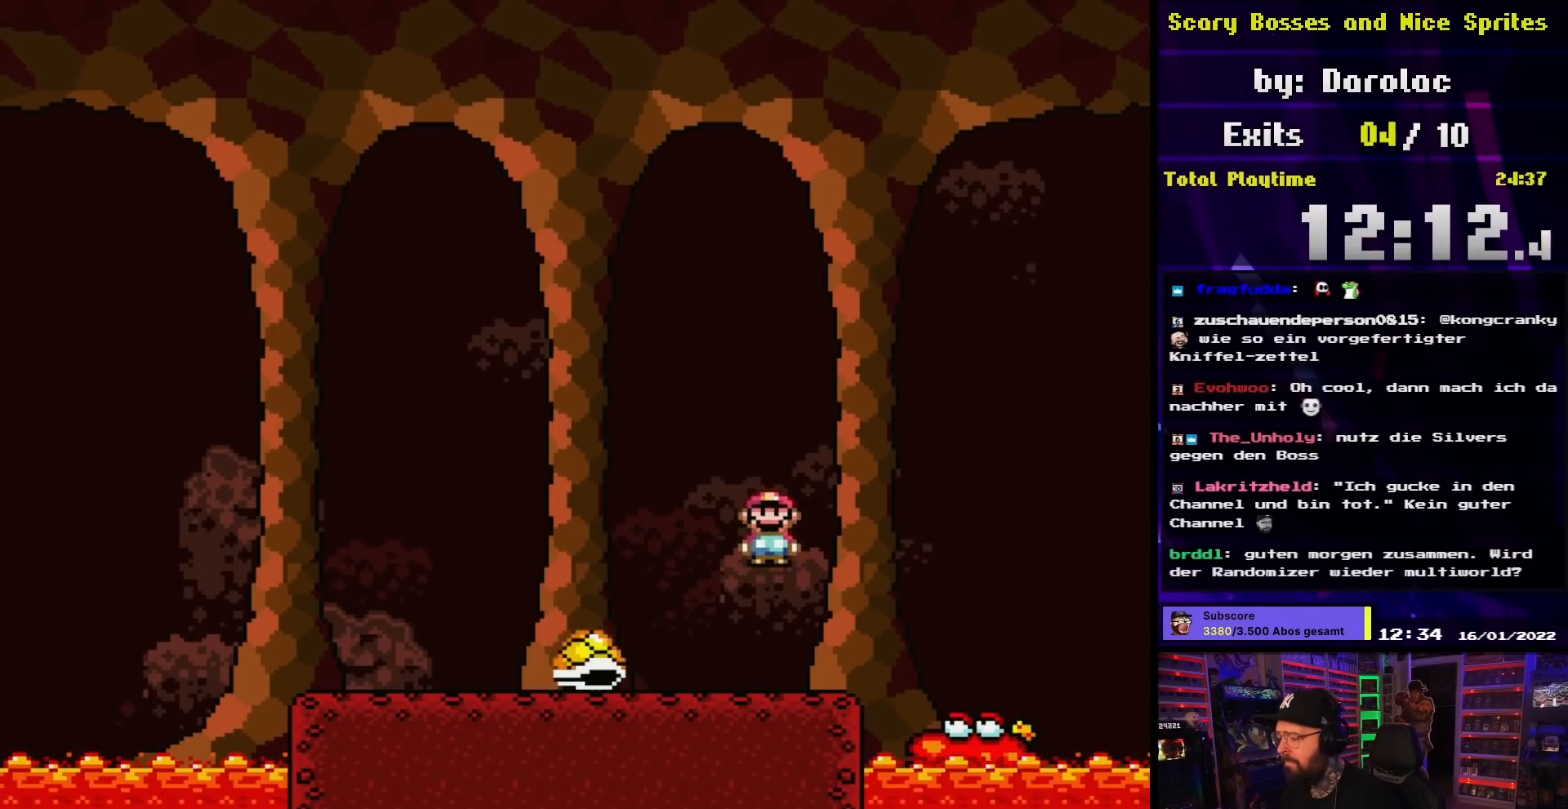
{"buttons": ["Y", "DPAD_LEFT"], "events": [[67, "DPAD_LEFT", "up"], [83, "DPAD_RIGHT", "down"], [133, "A", "up"], [233, "DPAD_RIGHT", "up"], [233, "DPAD_UP", "down"], [250, "DPAD_LEFT", "down"], [250, "DPAD_UP", "up"], [283, "Y", "down"], [317, "B", "down"], [383, "B", "up"], [383, "X", "up"]]}
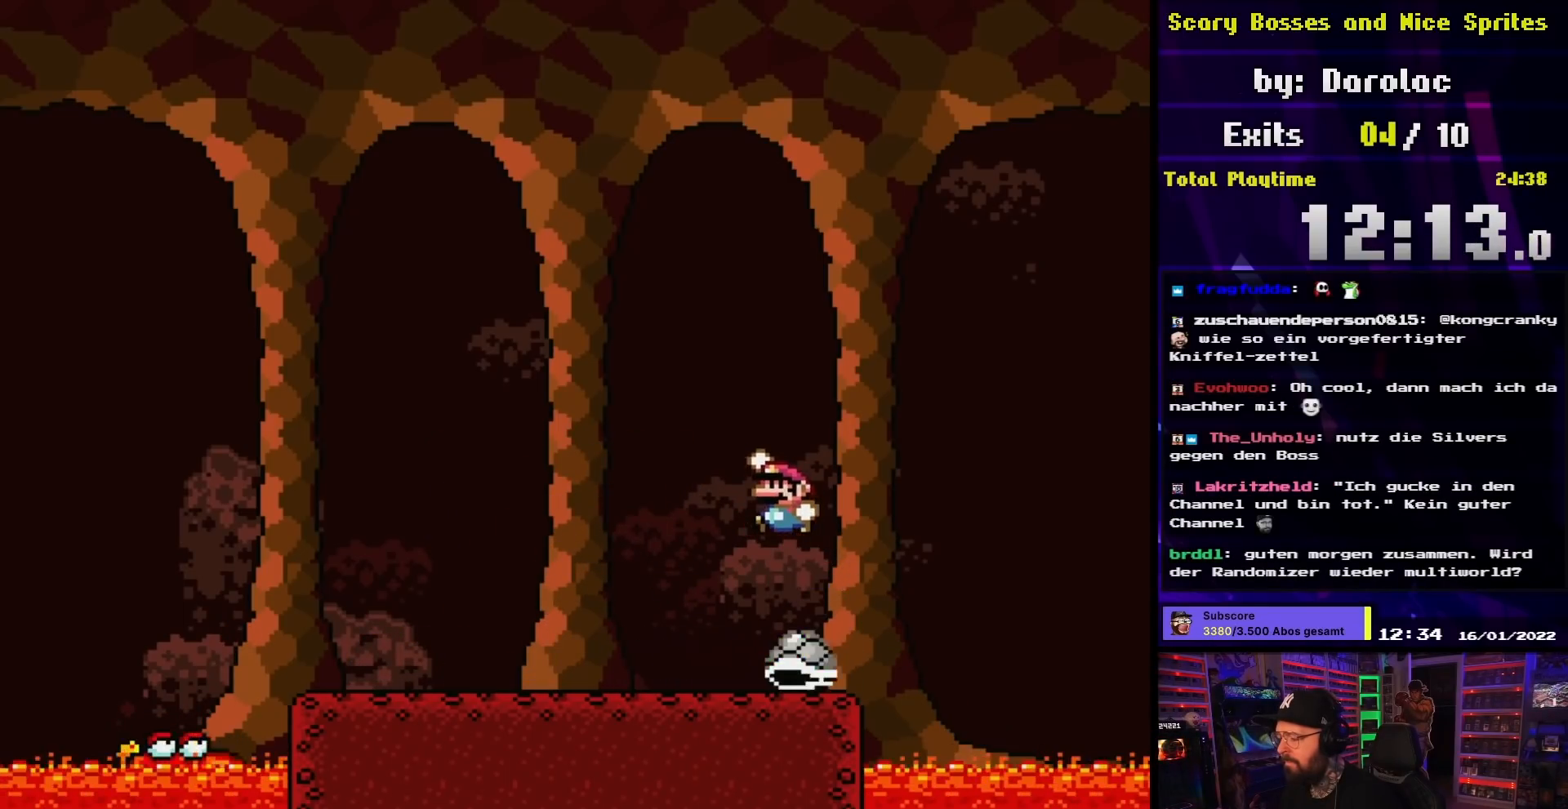
{"buttons": ["Y", "DPAD_RIGHT"], "events": [[333, "DPAD_LEFT", "up"], [350, "DPAD_RIGHT", "down"]]}
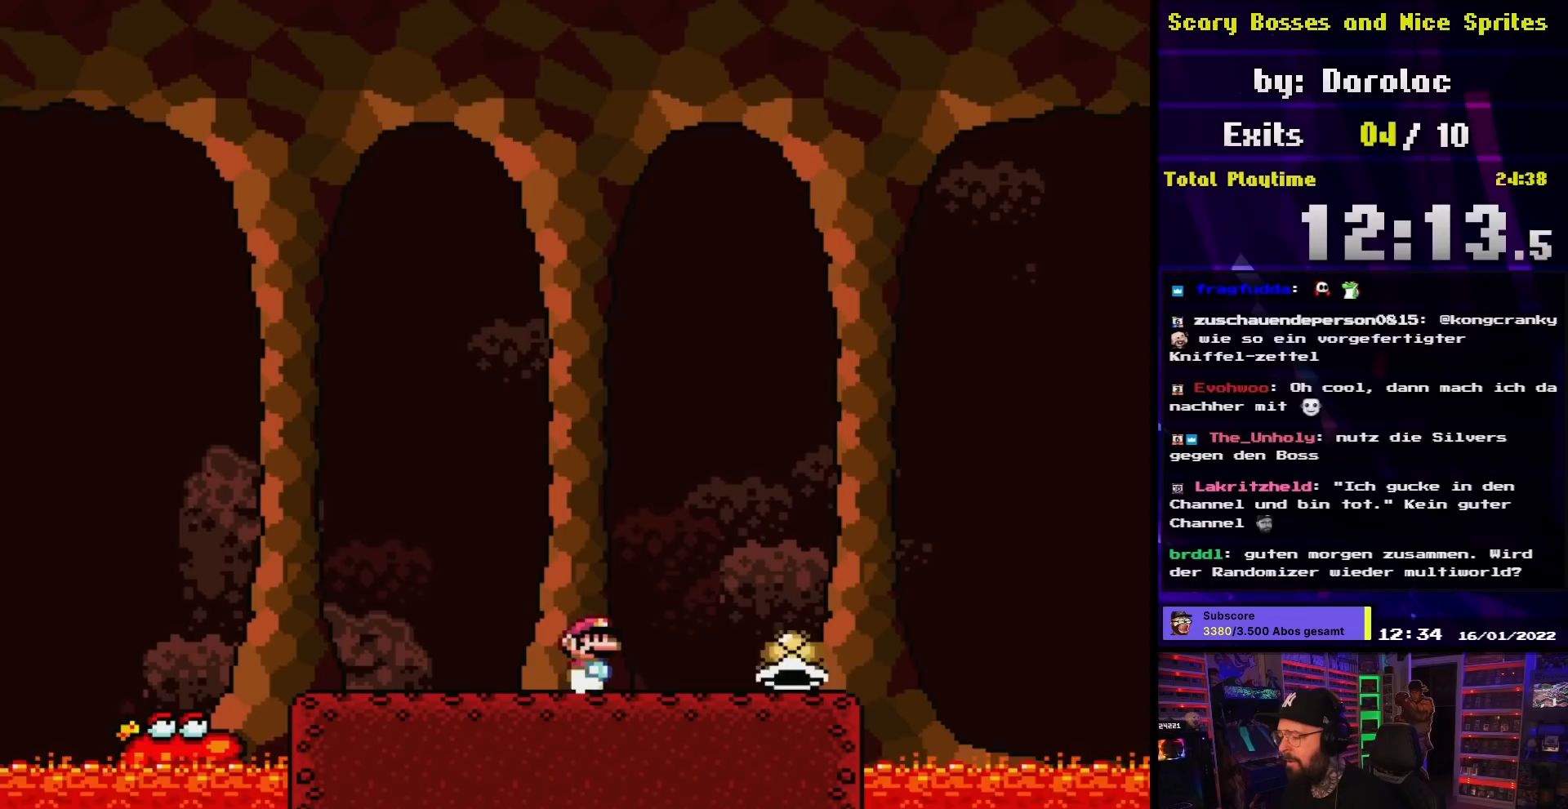
{"buttons": ["Y", "DPAD_RIGHT"], "events": [[50, "B", "down"], [133, "DPAD_RIGHT", "up"], [167, "B", "up"], [167, "DPAD_LEFT", "down"], [250, "B", "down"], [283, "DPAD_LEFT", "up"], [317, "DPAD_RIGHT", "down"], [417, "B", "up"]]}
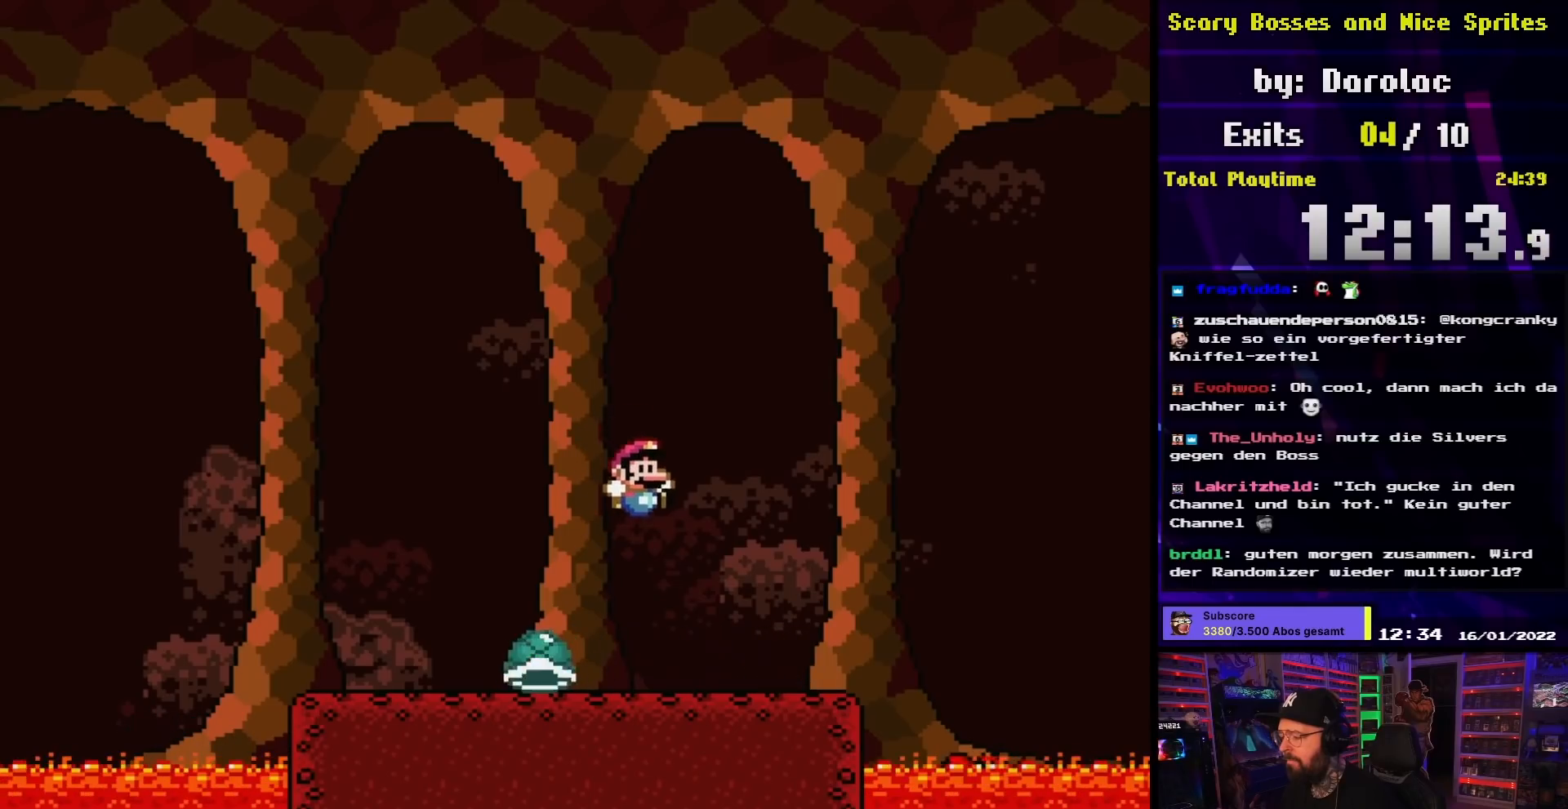
{"buttons": ["Y", "DPAD_LEFT"], "events": [[183, "DPAD_RIGHT", "up"], [183, "DPAD_UP", "down"], [200, "DPAD_LEFT", "down"], [200, "DPAD_UP", "up"], [283, "B", "down"], [350, "B", "up"]]}
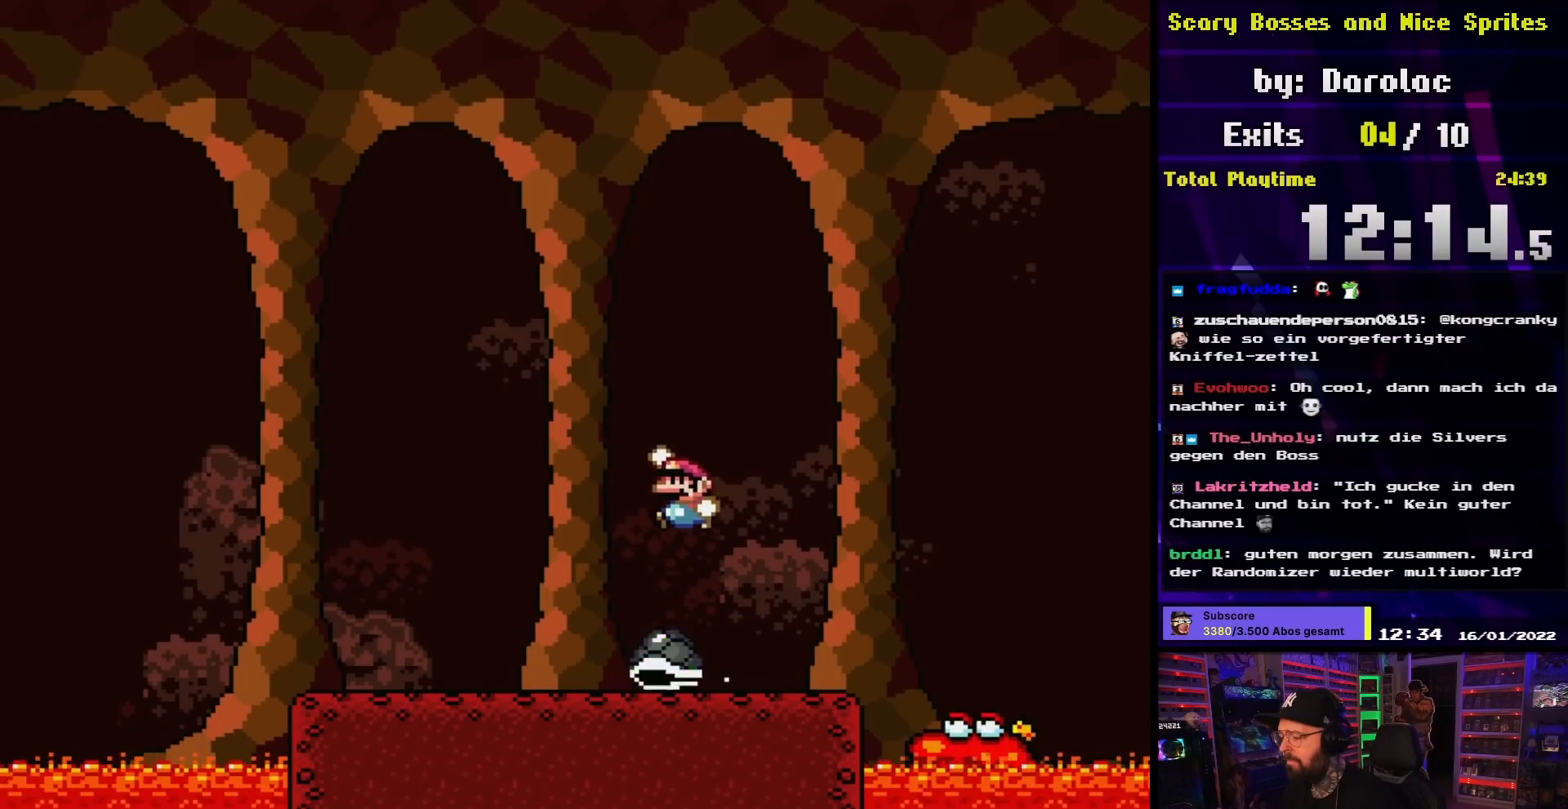
{"buttons": ["Y"], "events": [[150, "DPAD_LEFT", "up"], [283, "DPAD_RIGHT", "down"], [417, "DPAD_RIGHT", "up"]]}
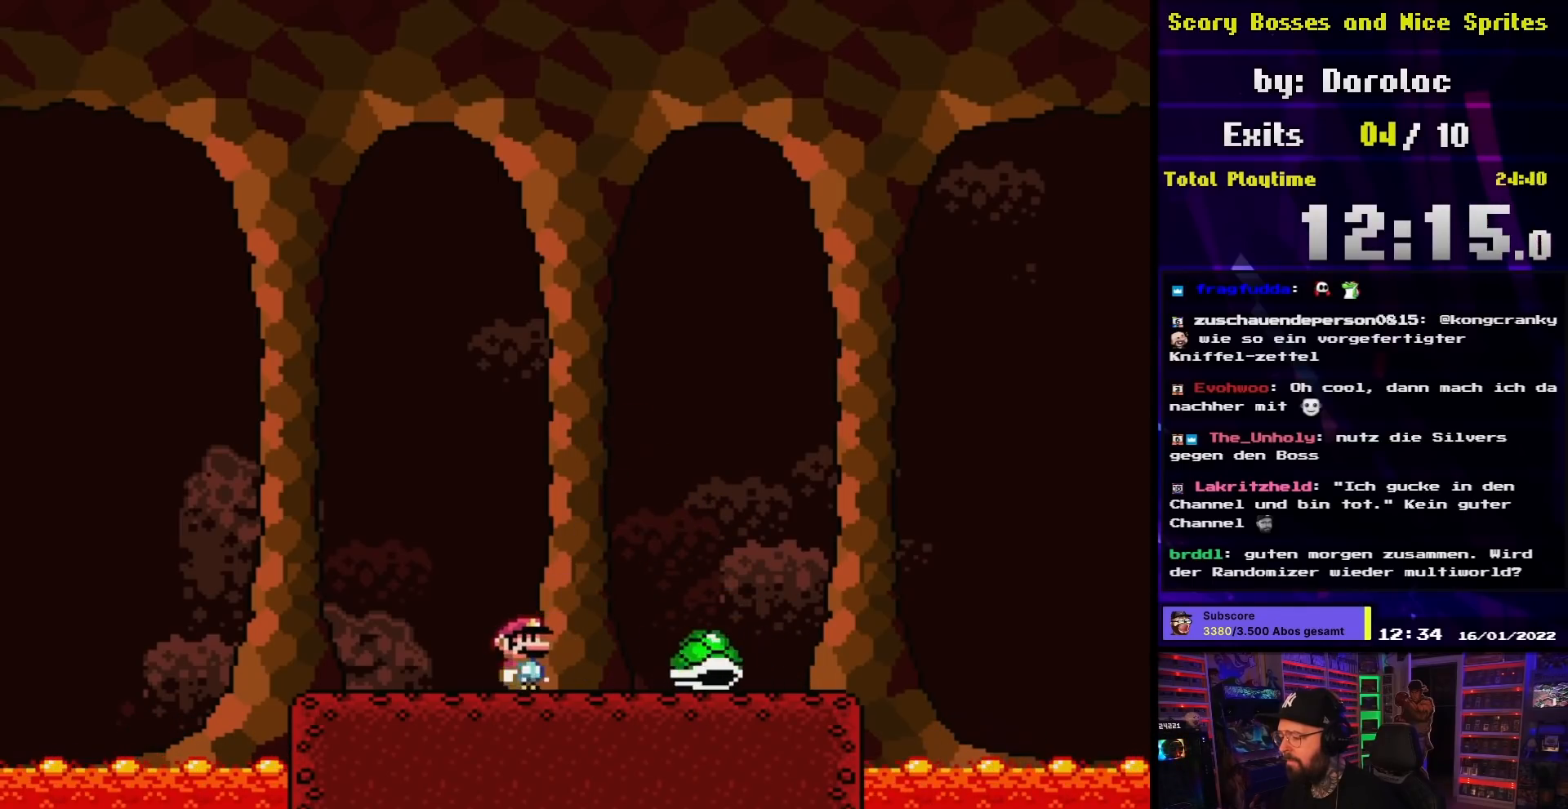
{"buttons": ["Y", "DPAD_RIGHT"], "events": [[50, "B", "down"], [100, "DPAD_RIGHT", "down"], [133, "B", "up"], [267, "DPAD_RIGHT", "up"], [417, "DPAD_RIGHT", "down"]]}
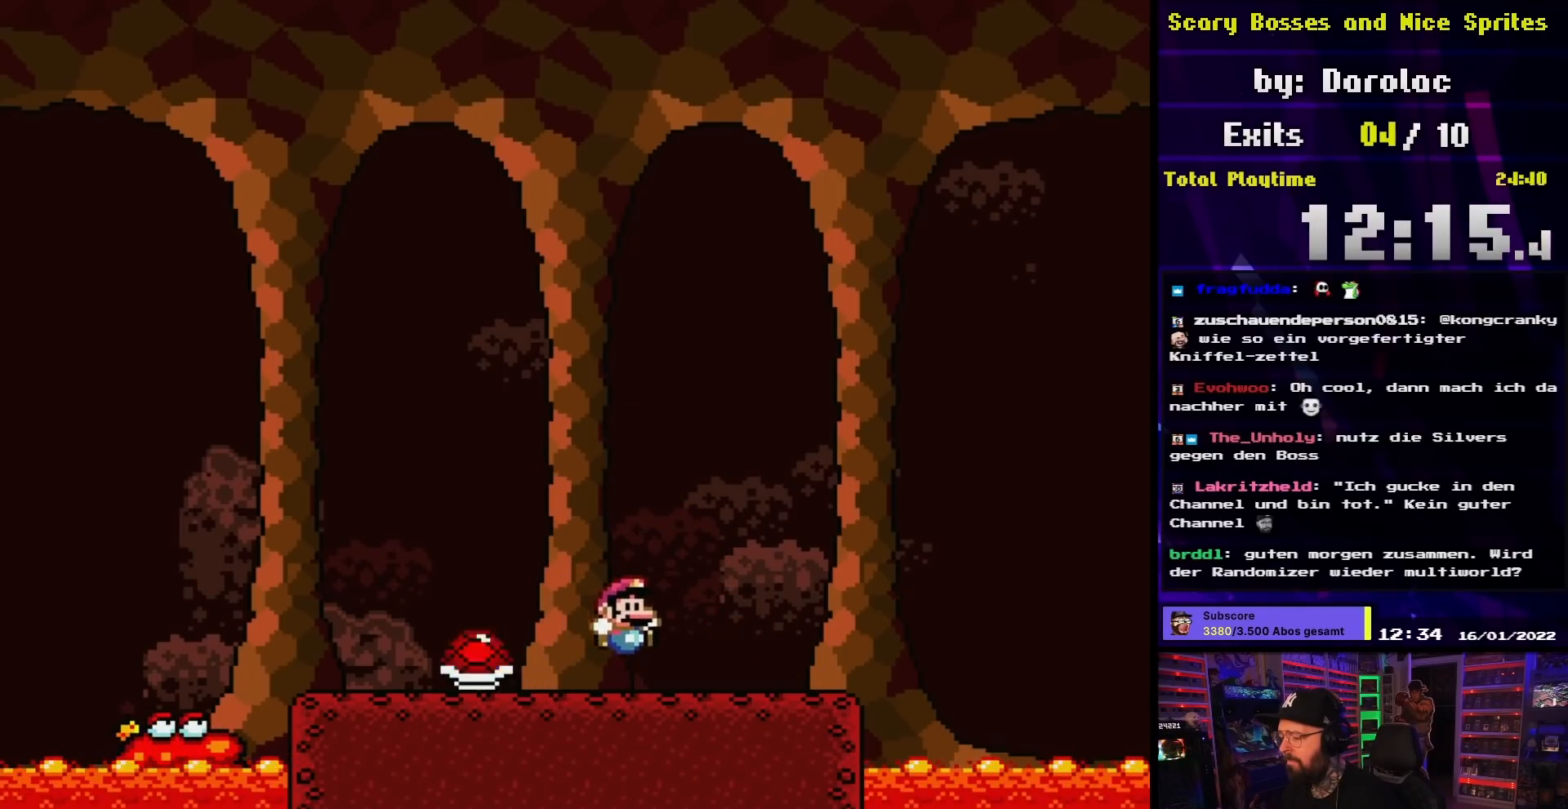
{"buttons": ["B", "Y", "DPAD_LEFT"], "events": [[350, "B", "down"], [433, "DPAD_RIGHT", "up"], [433, "DPAD_UP", "down"], [450, "DPAD_LEFT", "down"], [450, "DPAD_UP", "up"]]}
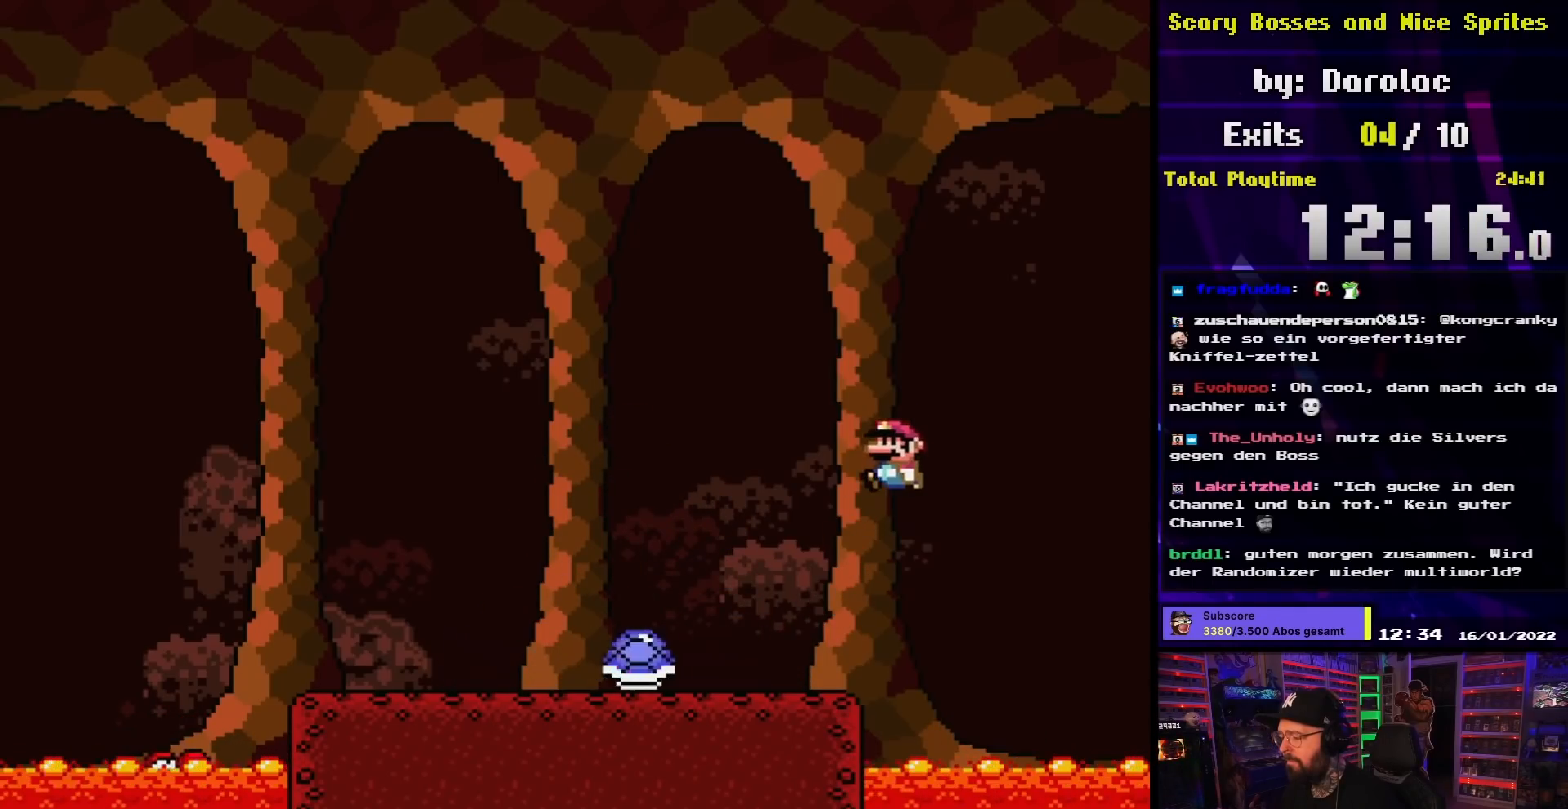
{"buttons": ["B", "Y", "DPAD_LEFT"], "events": [[150, "DPAD_LEFT", "up"], [233, "DPAD_LEFT", "down"]]}
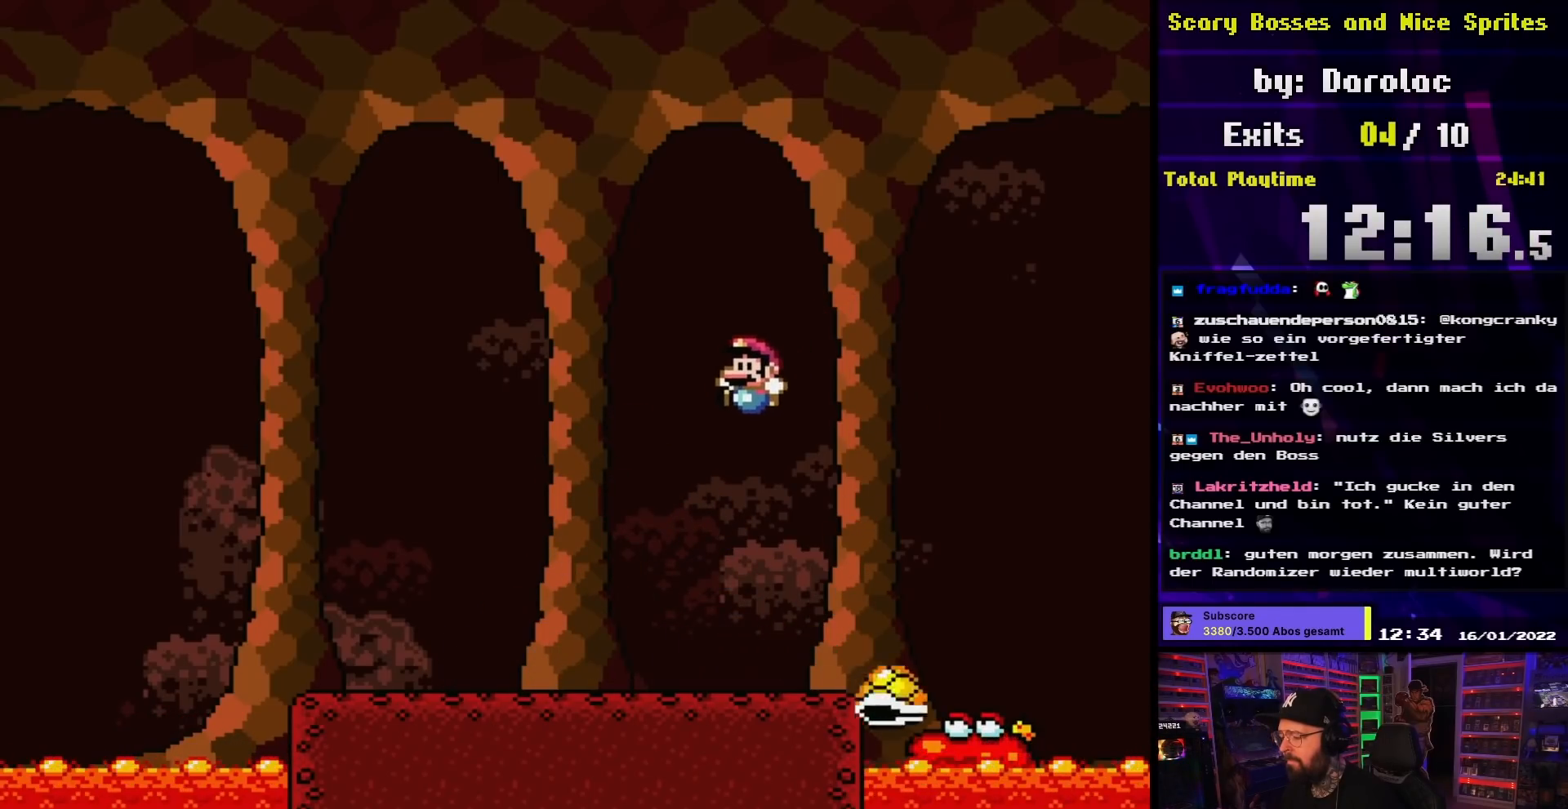
{"buttons": ["X"], "events": [[333, "DPAD_LEFT", "up"], [367, "DPAD_RIGHT", "down"], [383, "B", "up"], [400, "Y", "up"], [417, "X", "down"], [500, "DPAD_RIGHT", "up"]]}
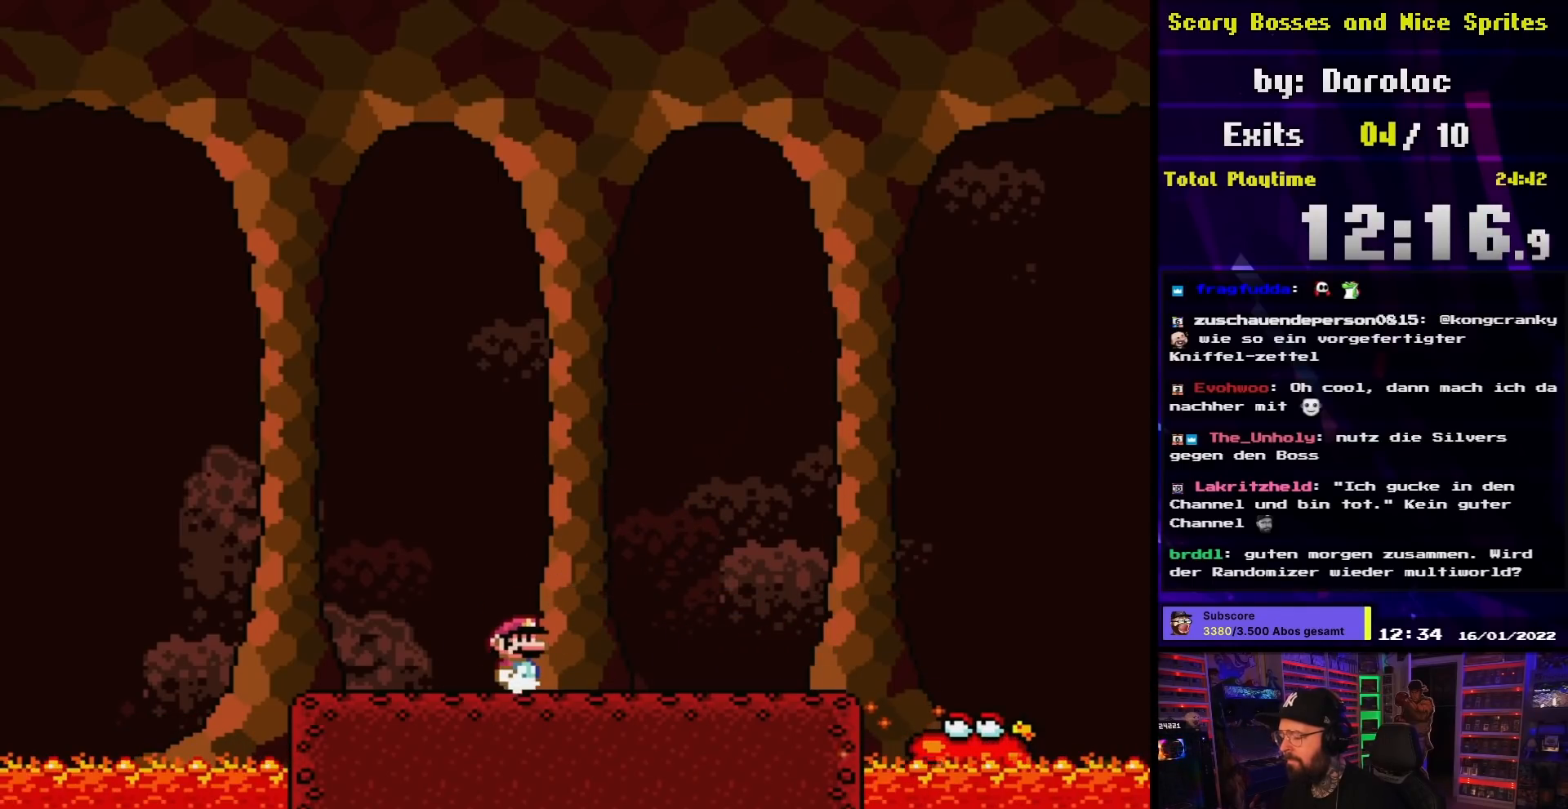
{"buttons": ["X"], "events": []}
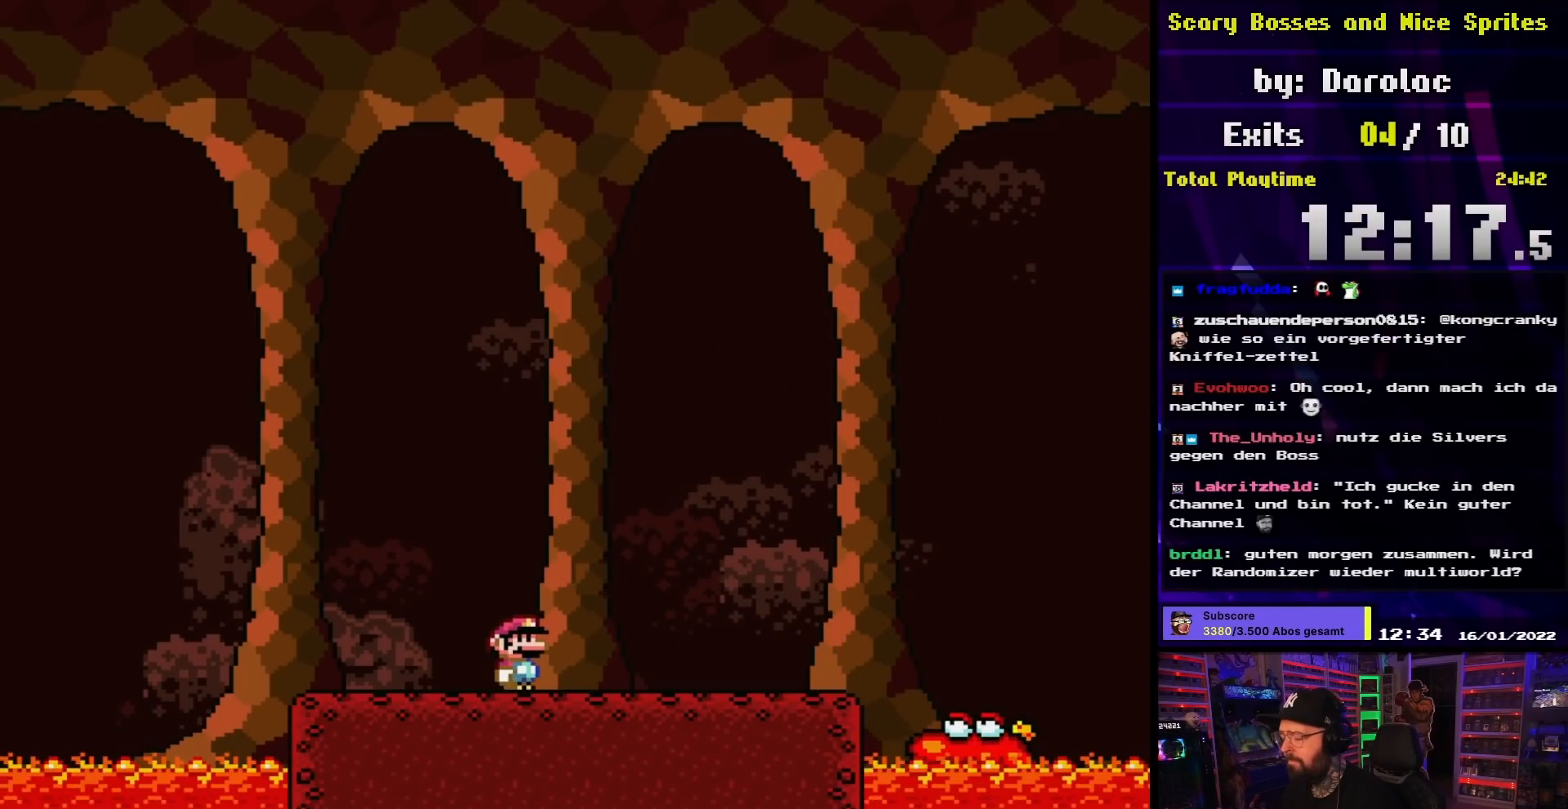
{"buttons": ["X"], "events": [[333, "A", "down"], [333, "X", "up"], [350, "A", "up"], [350, "X", "down"]]}
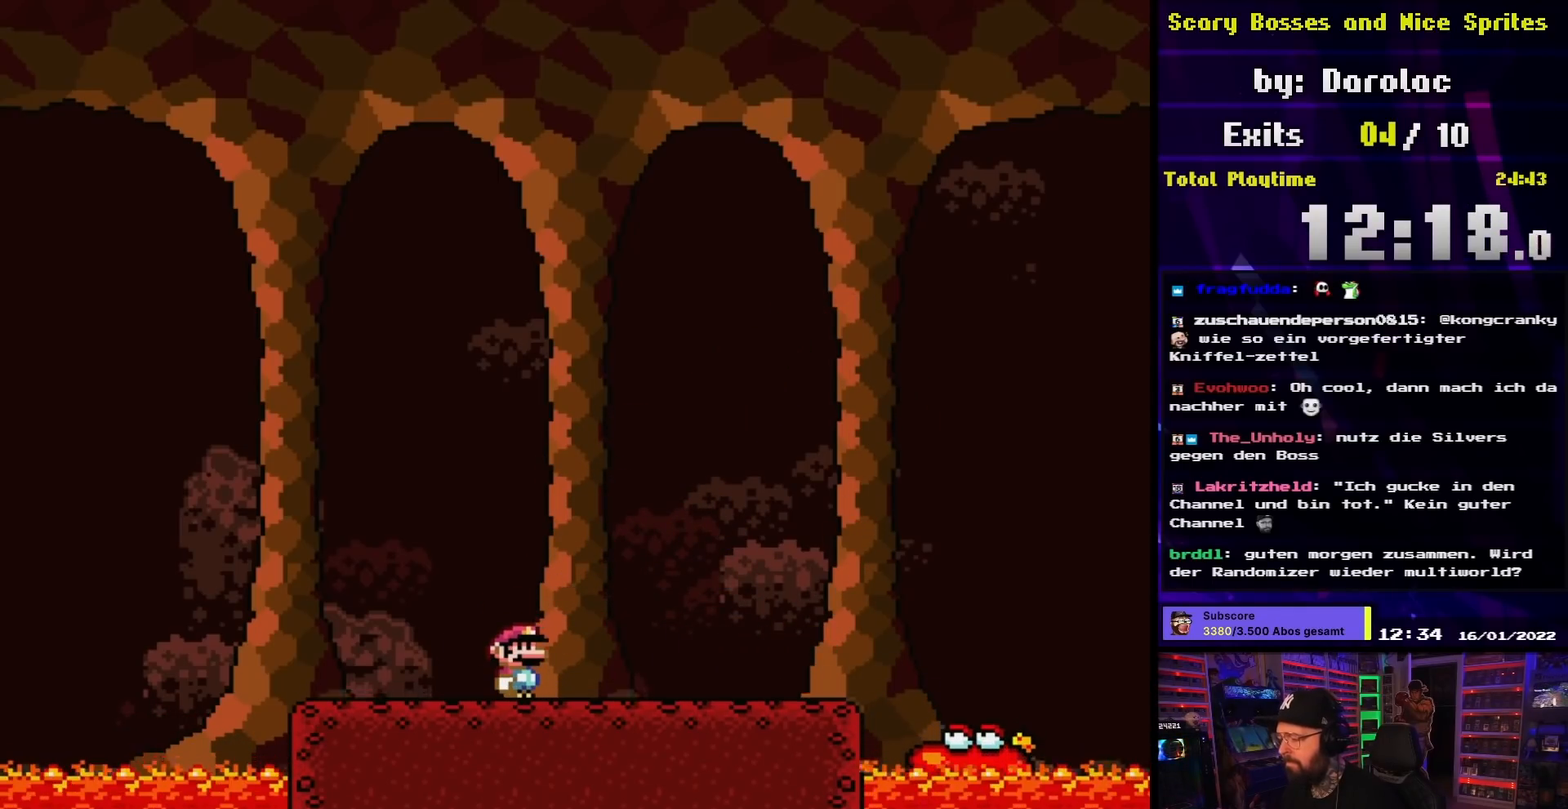
{"buttons": ["X"], "events": []}
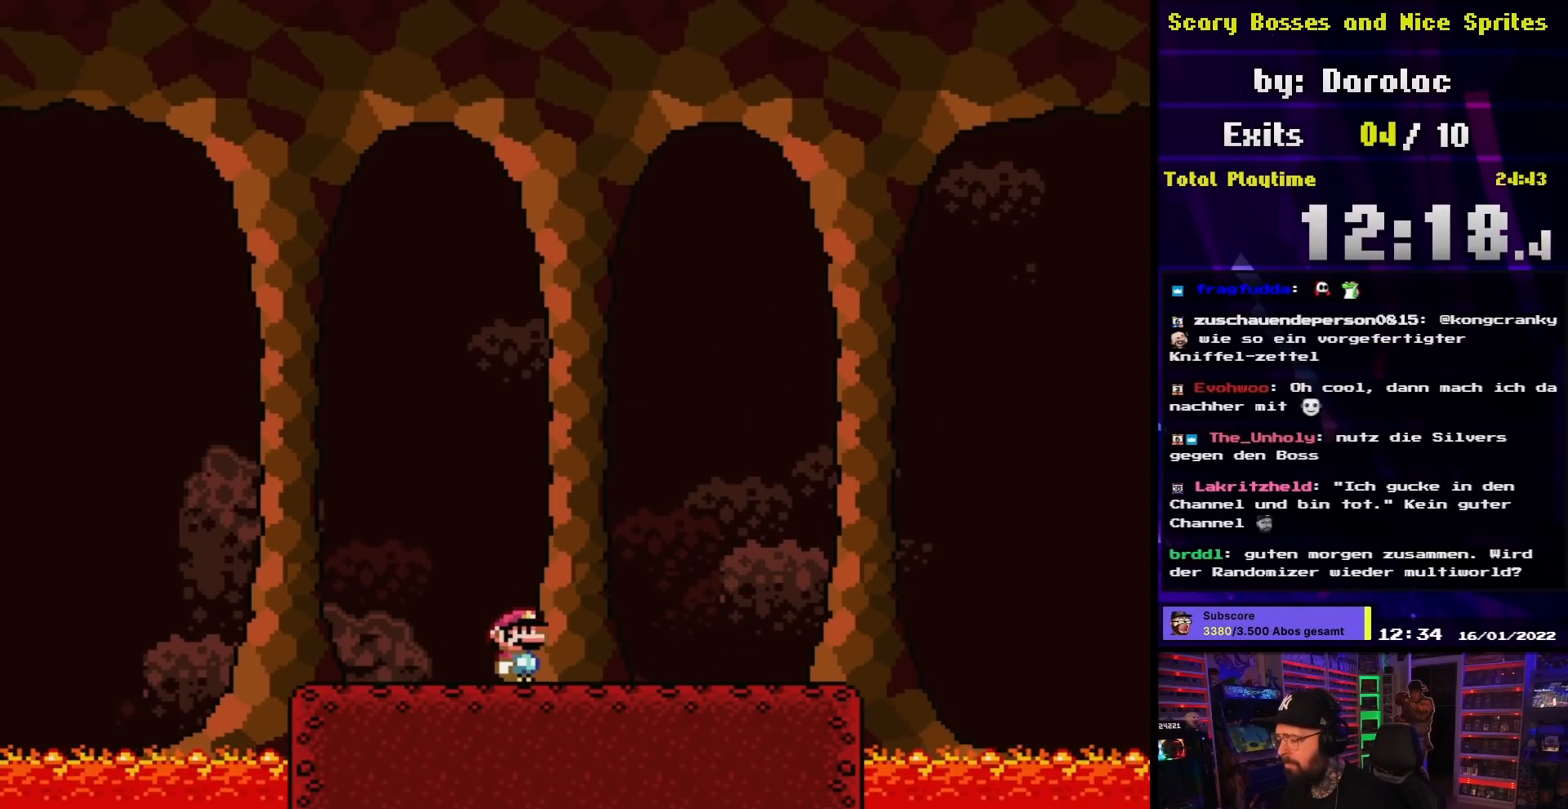
{"buttons": ["X", "DPAD_RIGHT"], "events": [[467, "DPAD_RIGHT", "down"]]}
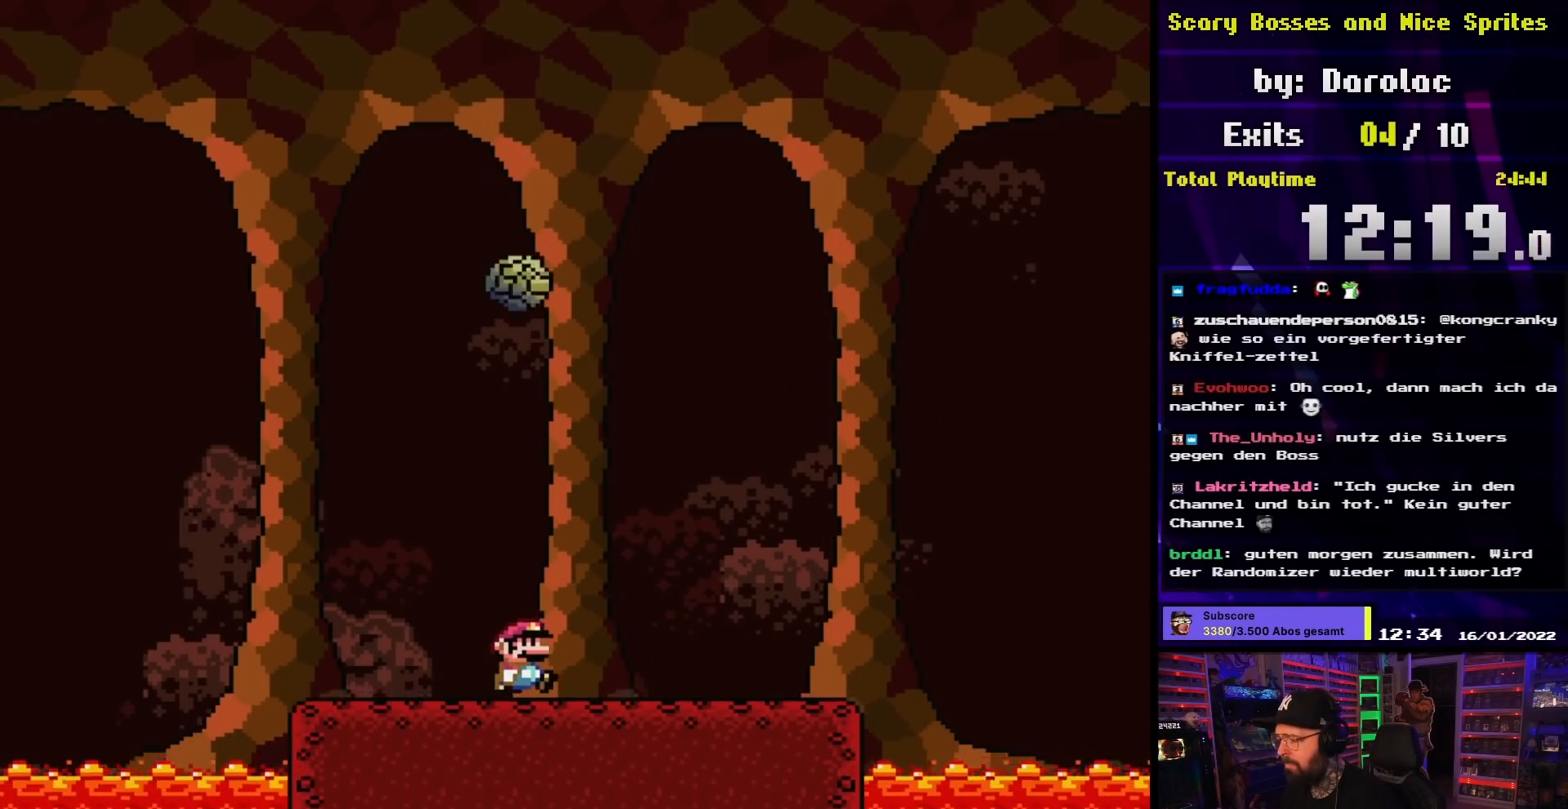
{"buttons": ["X"], "events": [[317, "DPAD_RIGHT", "up"], [333, "DPAD_LEFT", "down"], [450, "DPAD_LEFT", "up"]]}
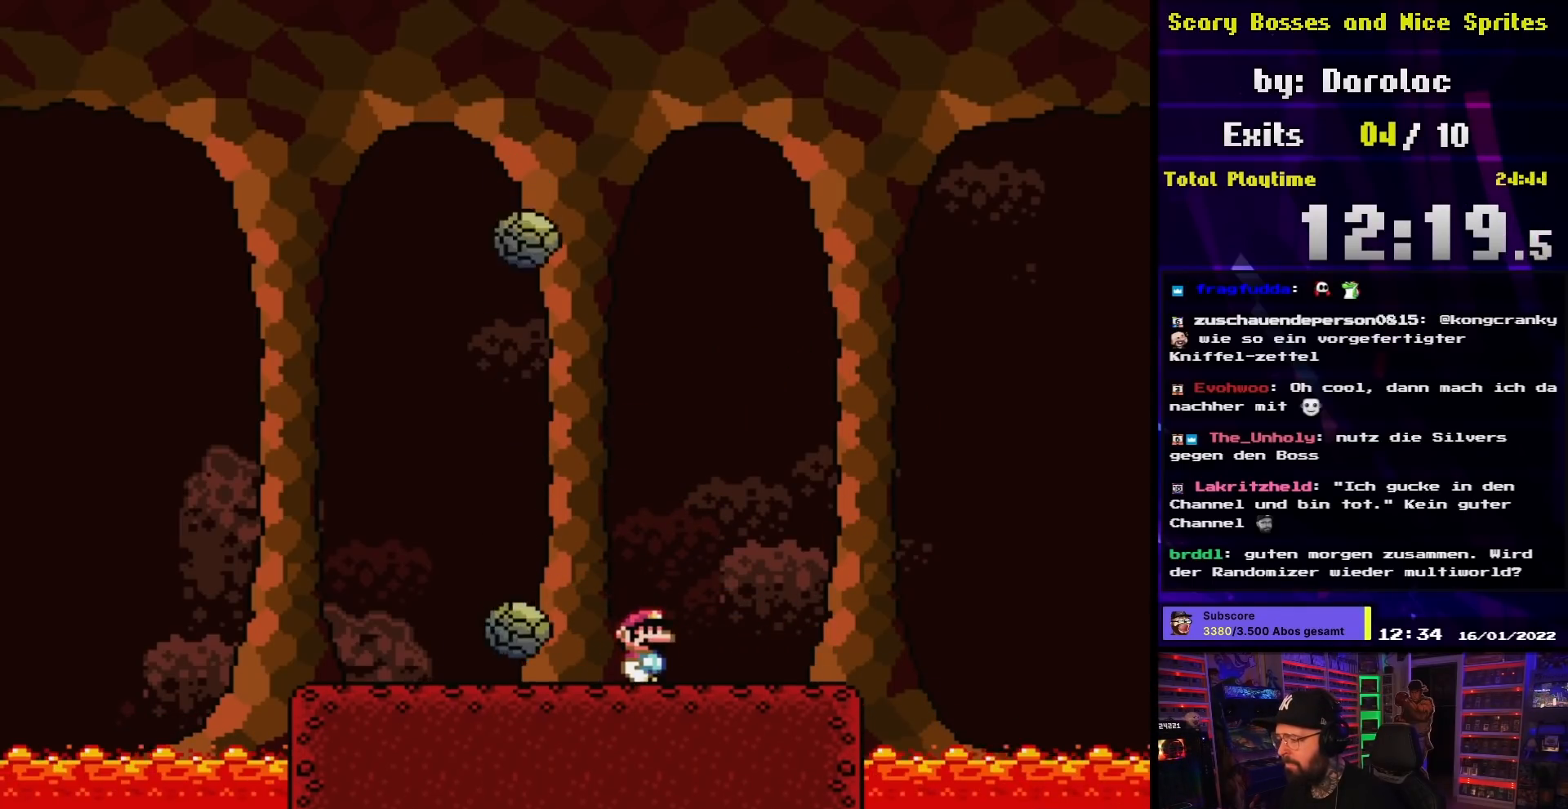
{"buttons": ["X"], "events": [[17, "DPAD_RIGHT", "down"], [133, "DPAD_RIGHT", "up"], [333, "DPAD_RIGHT", "down"], [450, "DPAD_RIGHT", "up"]]}
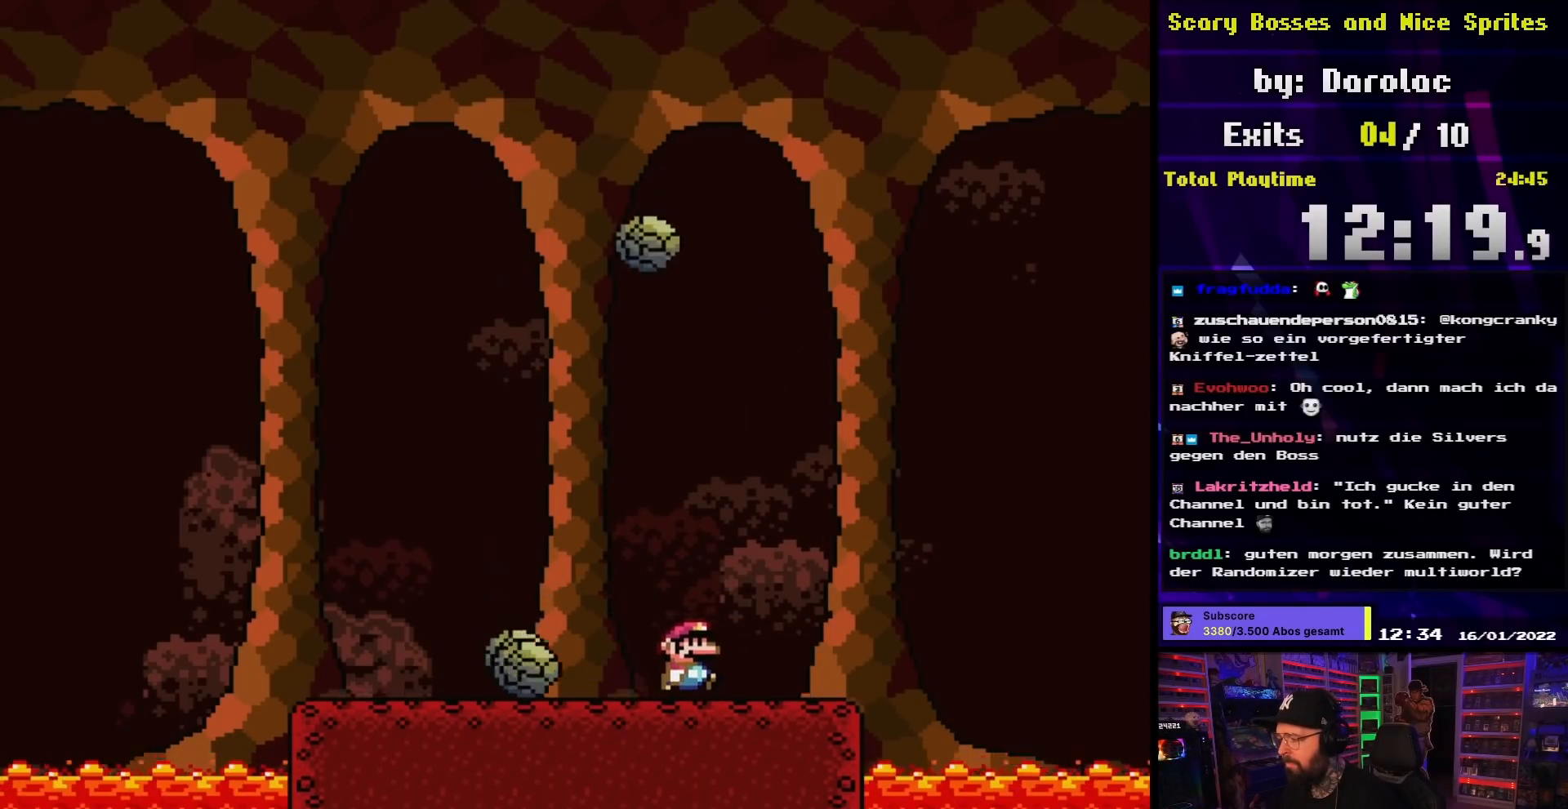
{"buttons": ["X", "DPAD_RIGHT"], "events": [[67, "DPAD_RIGHT", "down"], [200, "DPAD_RIGHT", "up"], [483, "DPAD_RIGHT", "down"]]}
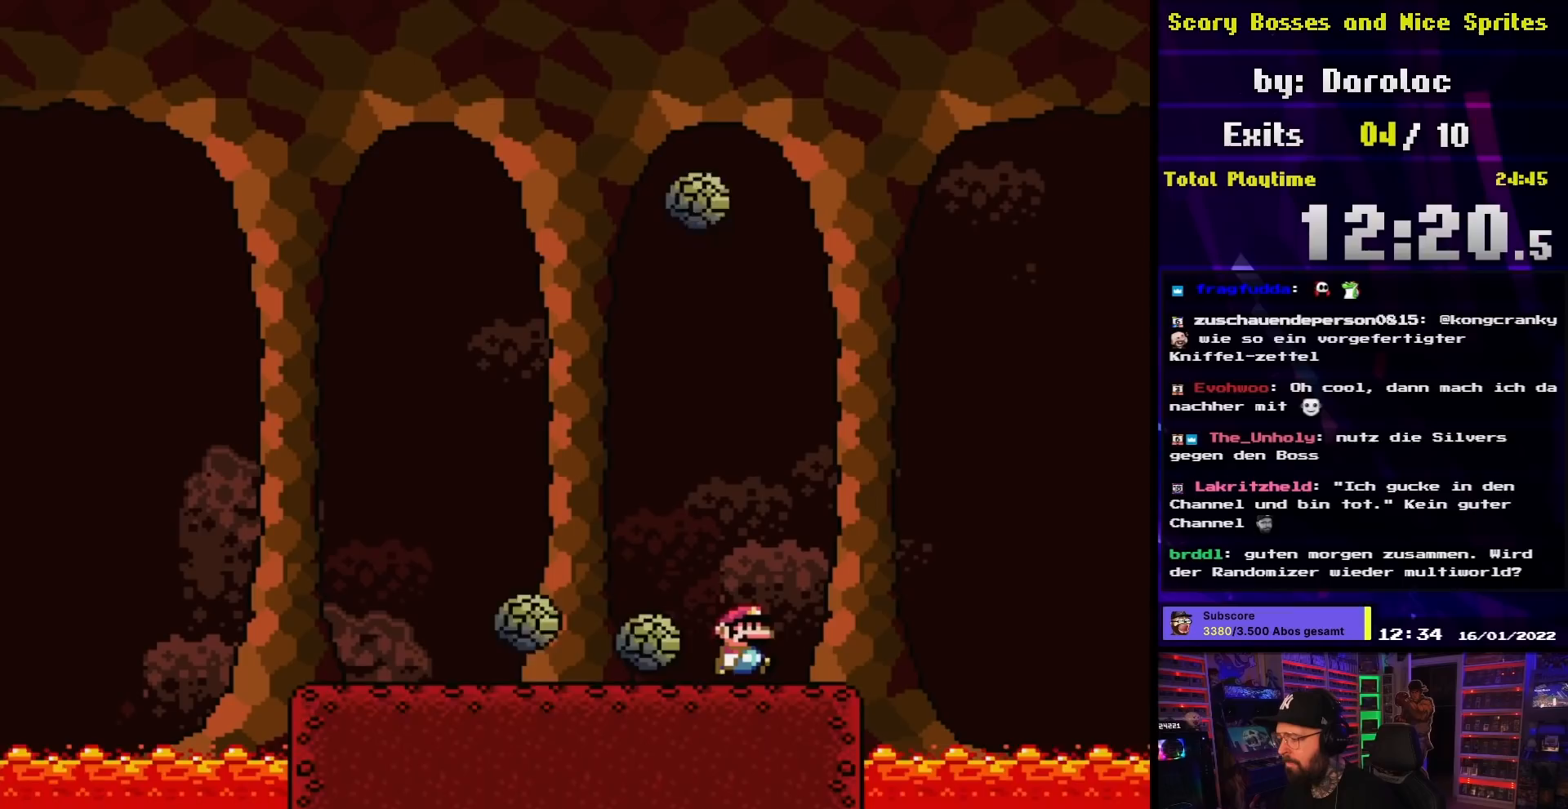
{"buttons": ["A", "X", "DPAD_LEFT"], "events": [[133, "A", "down"], [133, "DPAD_LEFT", "down"], [133, "DPAD_RIGHT", "up"], [133, "X", "up"], [150, "A", "up"], [150, "DPAD_LEFT", "up"], [150, "DPAD_RIGHT", "down"], [150, "X", "down"], [250, "A", "down"], [300, "DPAD_LEFT", "down"], [300, "DPAD_RIGHT", "up"]]}
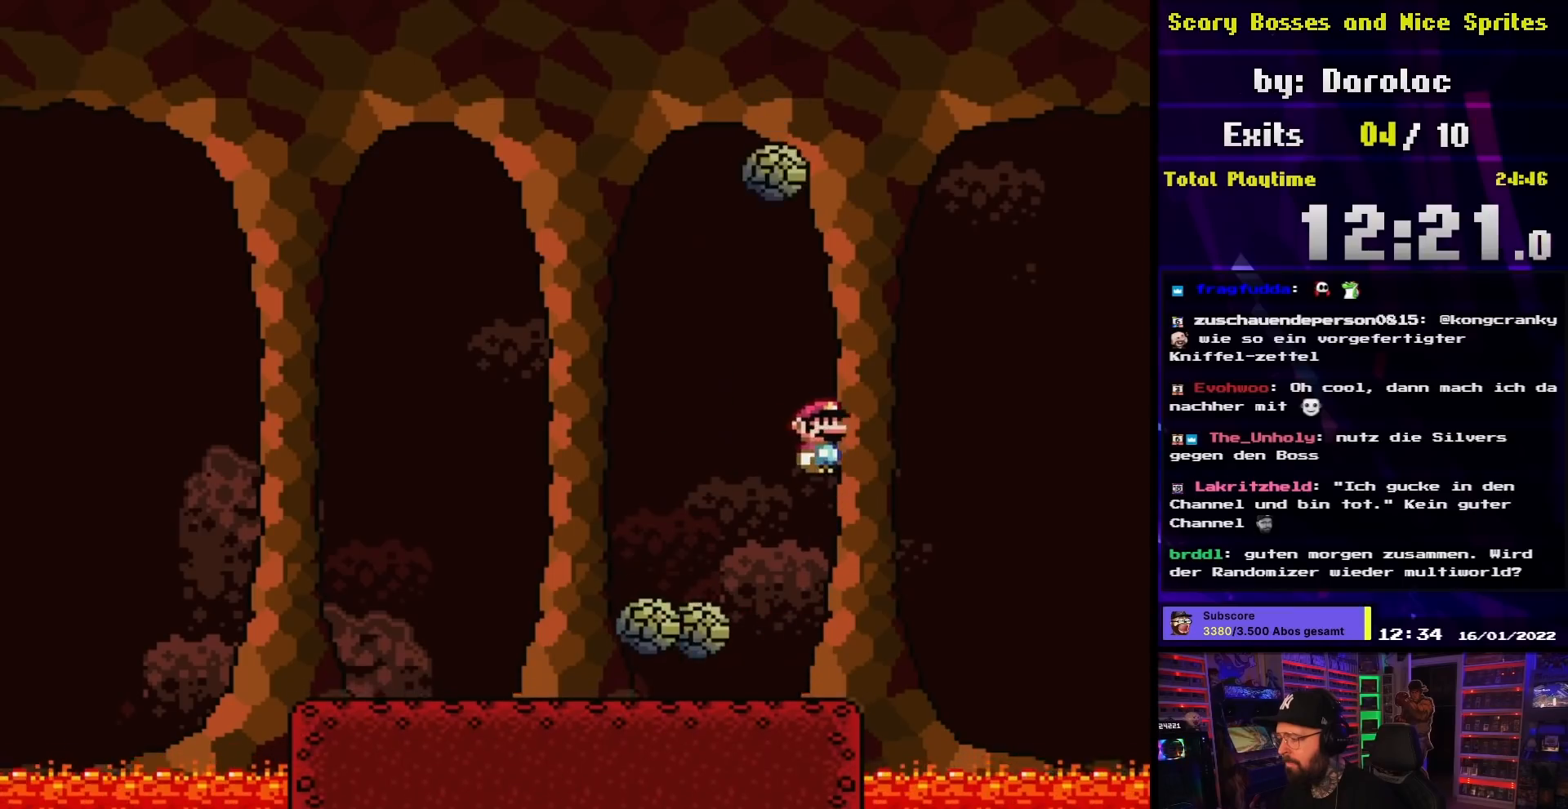
{"buttons": ["X", "DPAD_LEFT"], "events": [[67, "A", "up"]]}
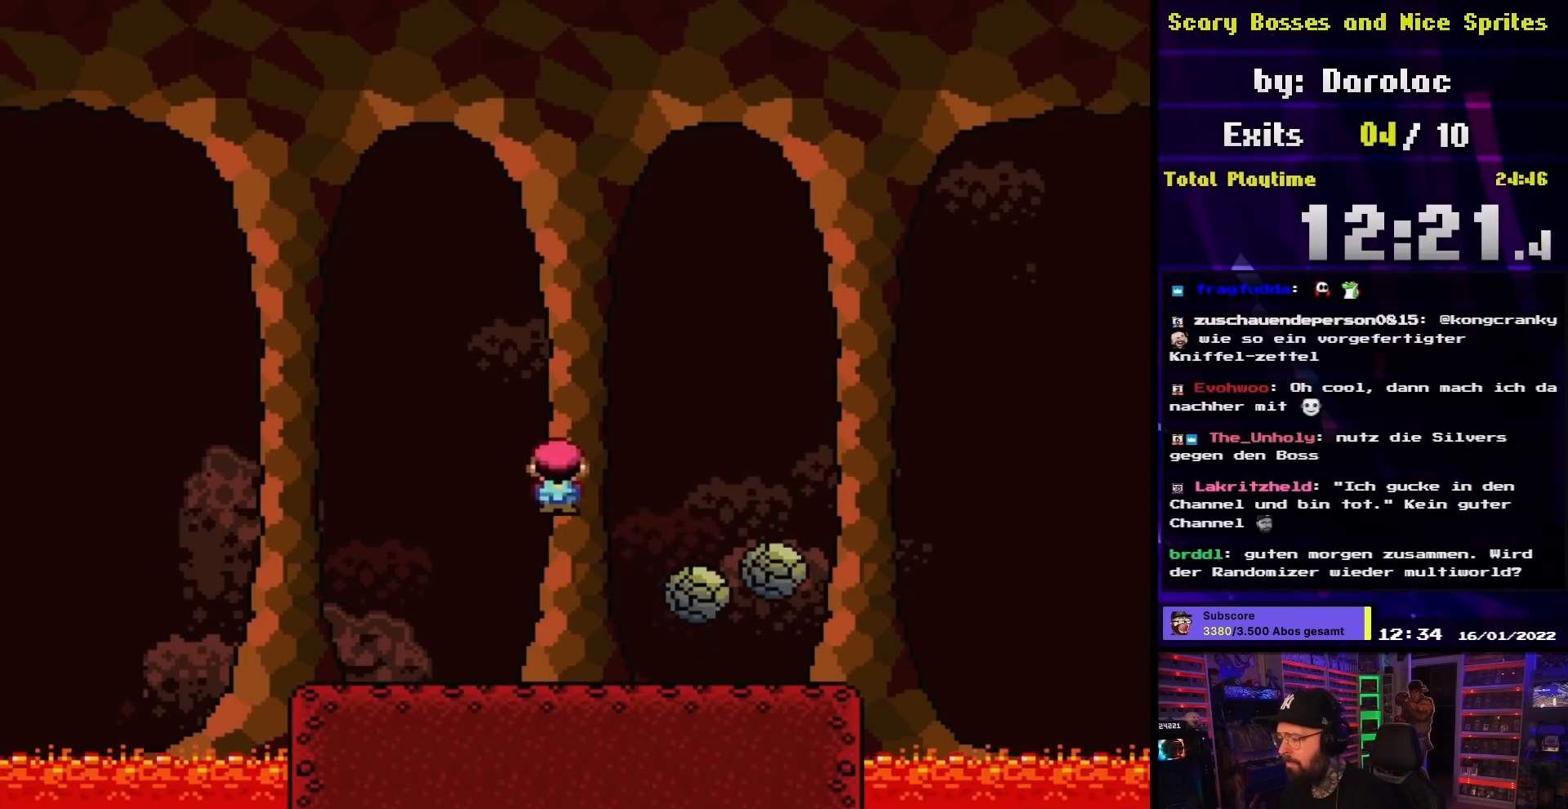
{"buttons": ["X"], "events": [[150, "DPAD_LEFT", "up"], [150, "DPAD_RIGHT", "down"], [283, "DPAD_RIGHT", "up"]]}
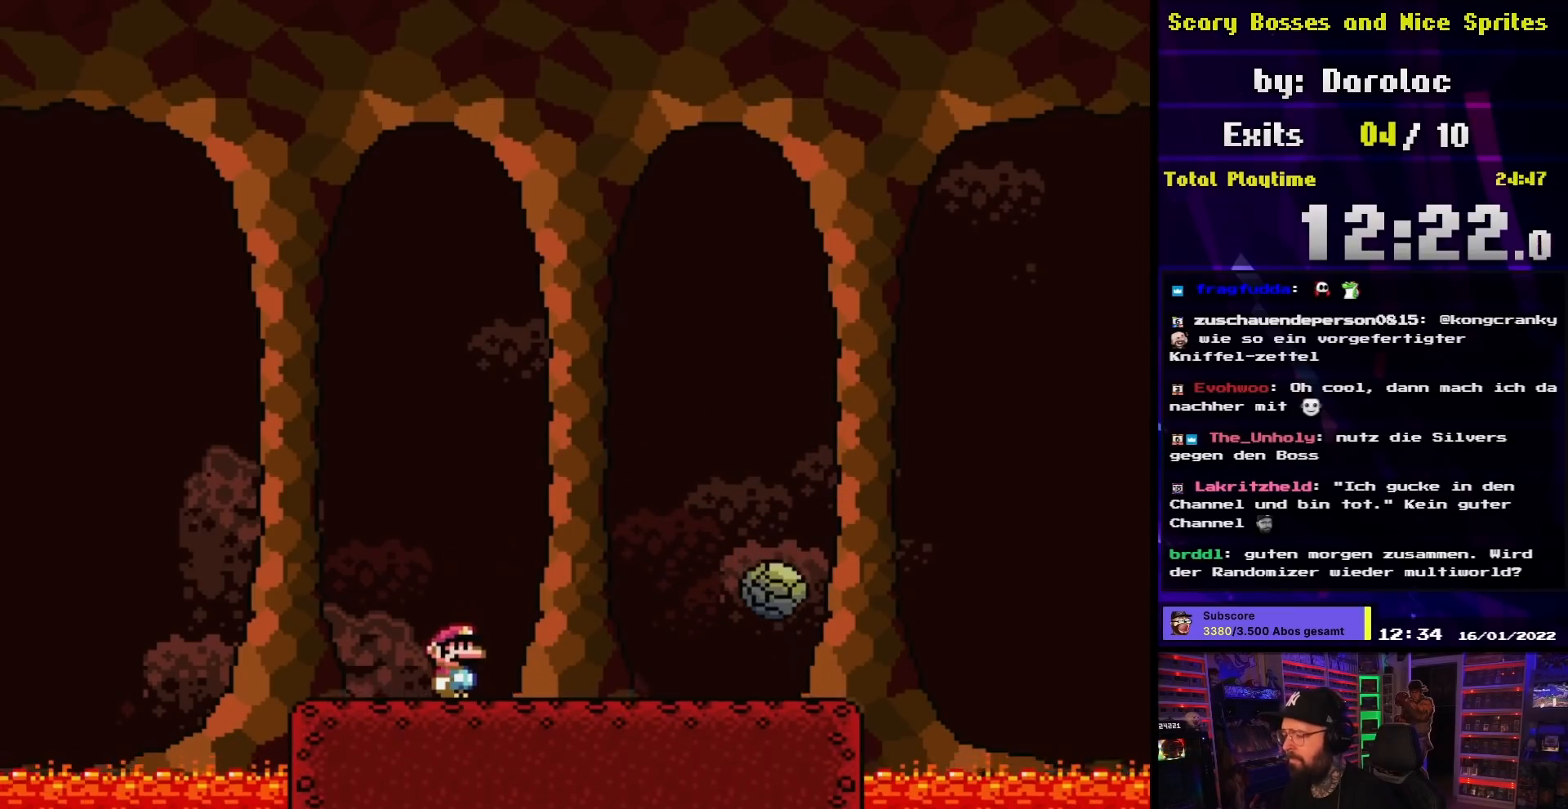
{"buttons": ["X"], "events": []}
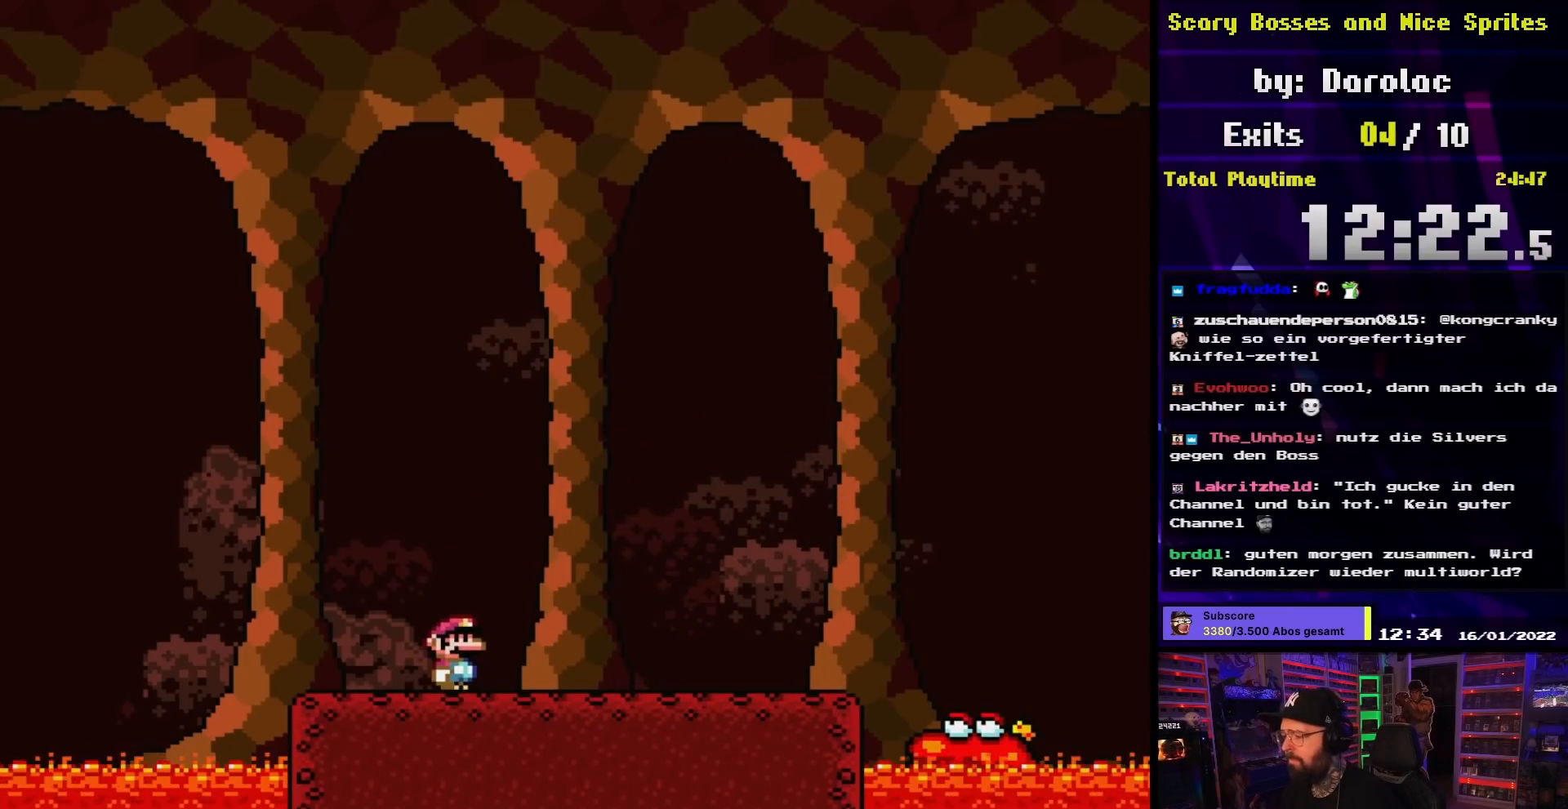
{"buttons": ["X"], "events": []}
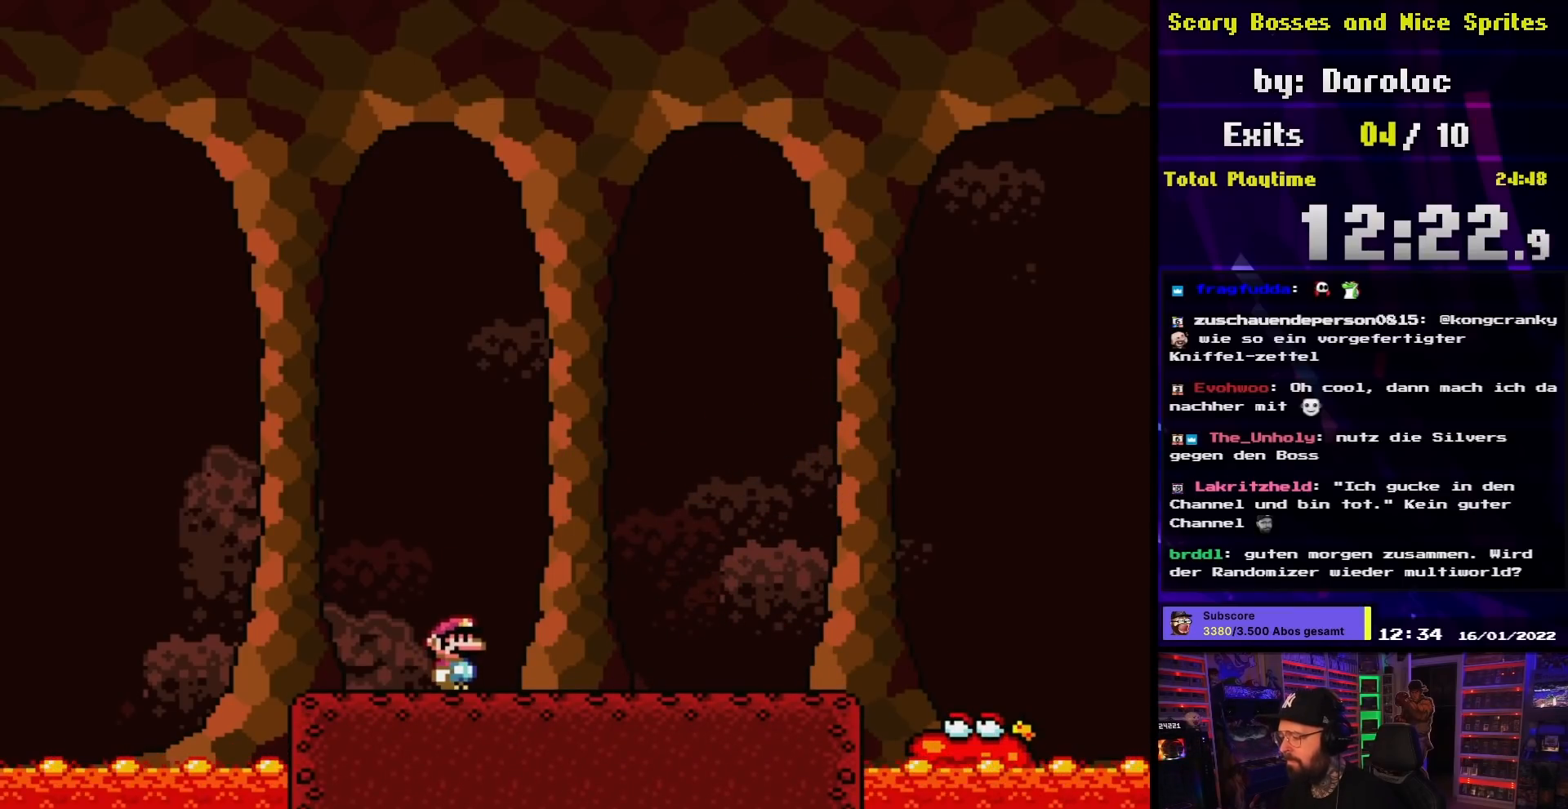
{"buttons": ["X"], "events": []}
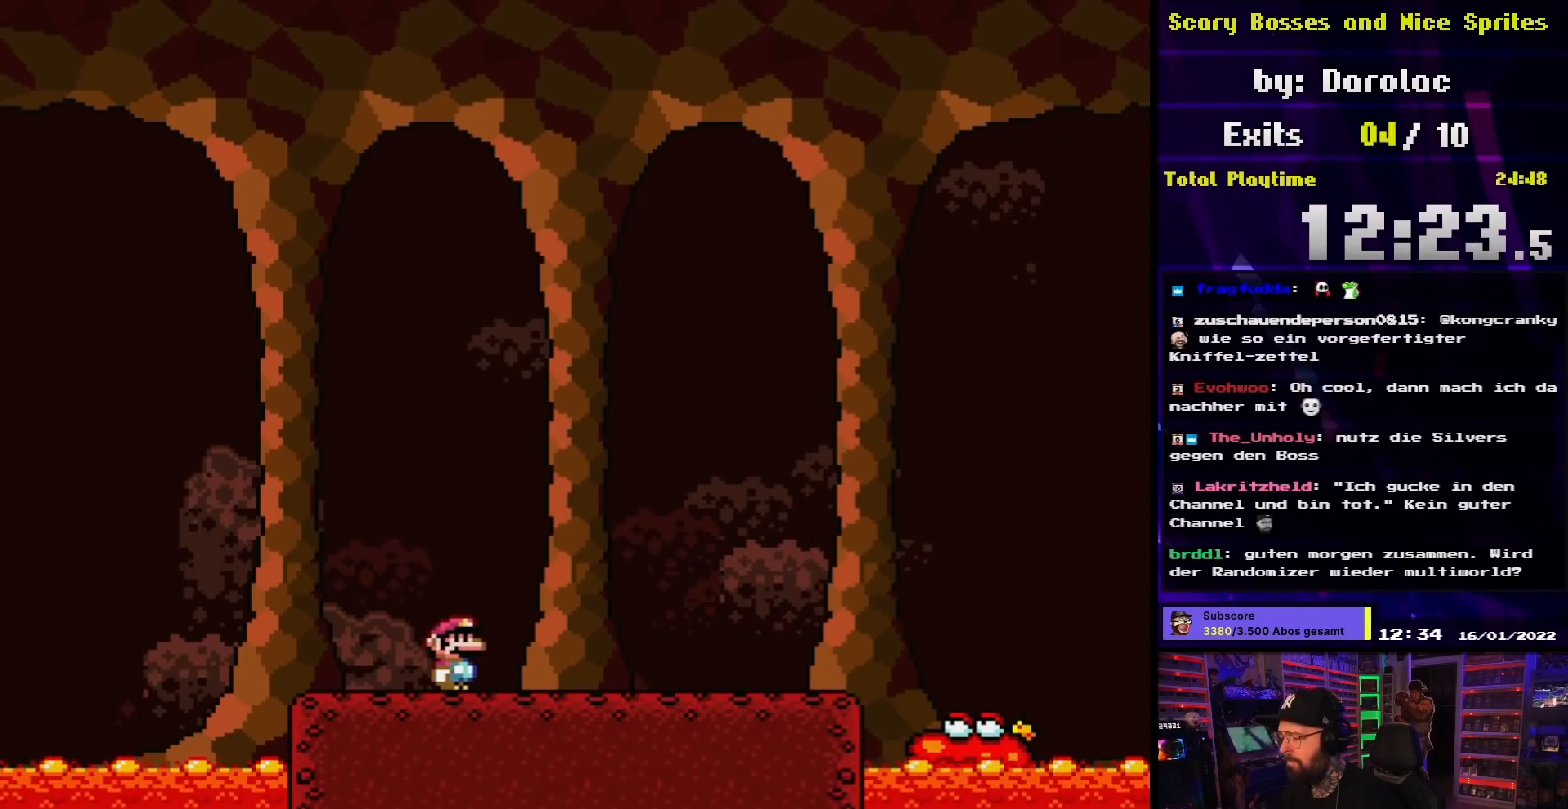
{"buttons": ["X"], "events": []}
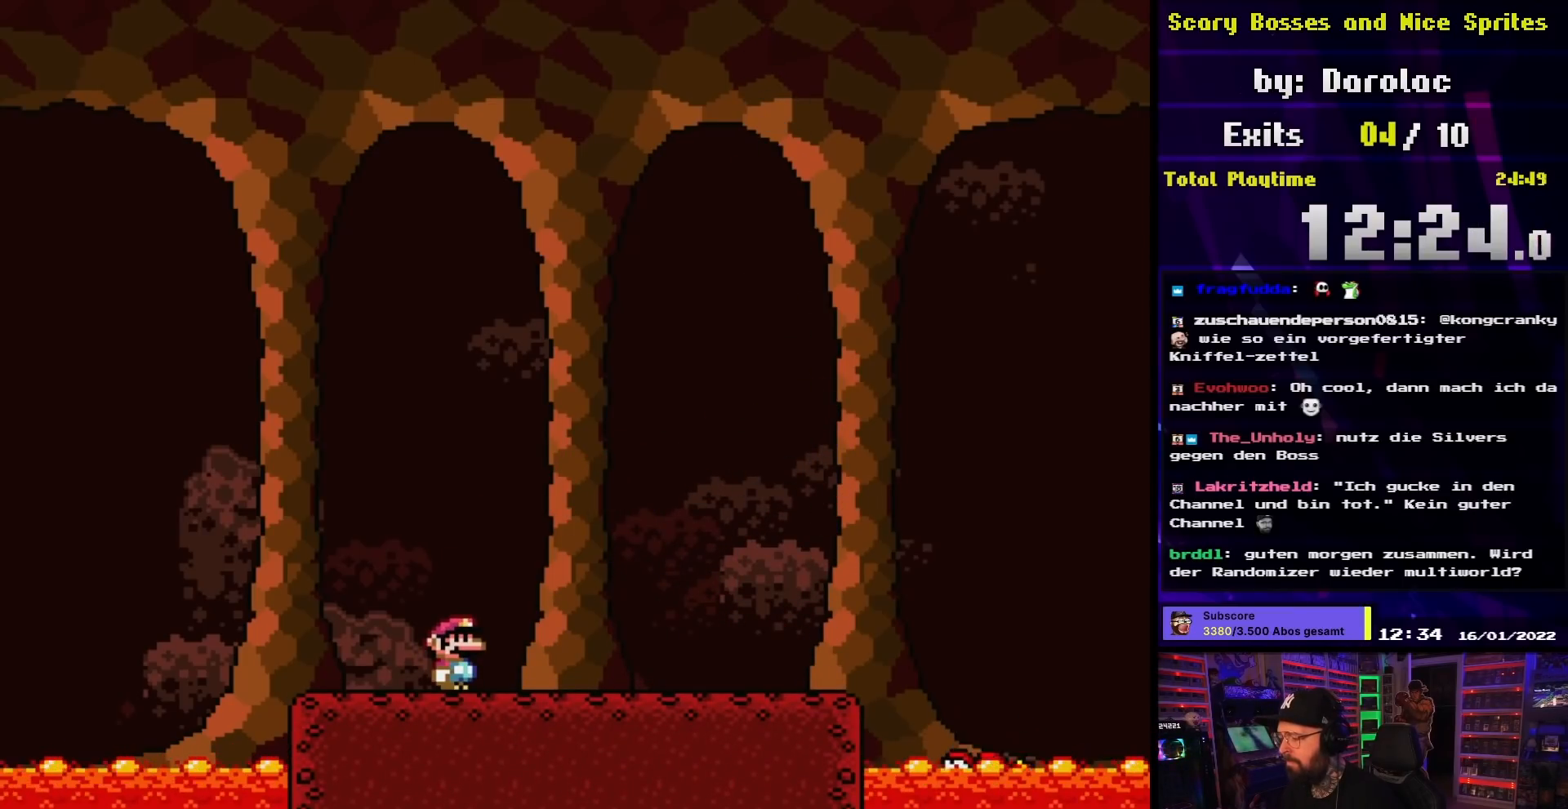
{"buttons": ["X"], "events": []}